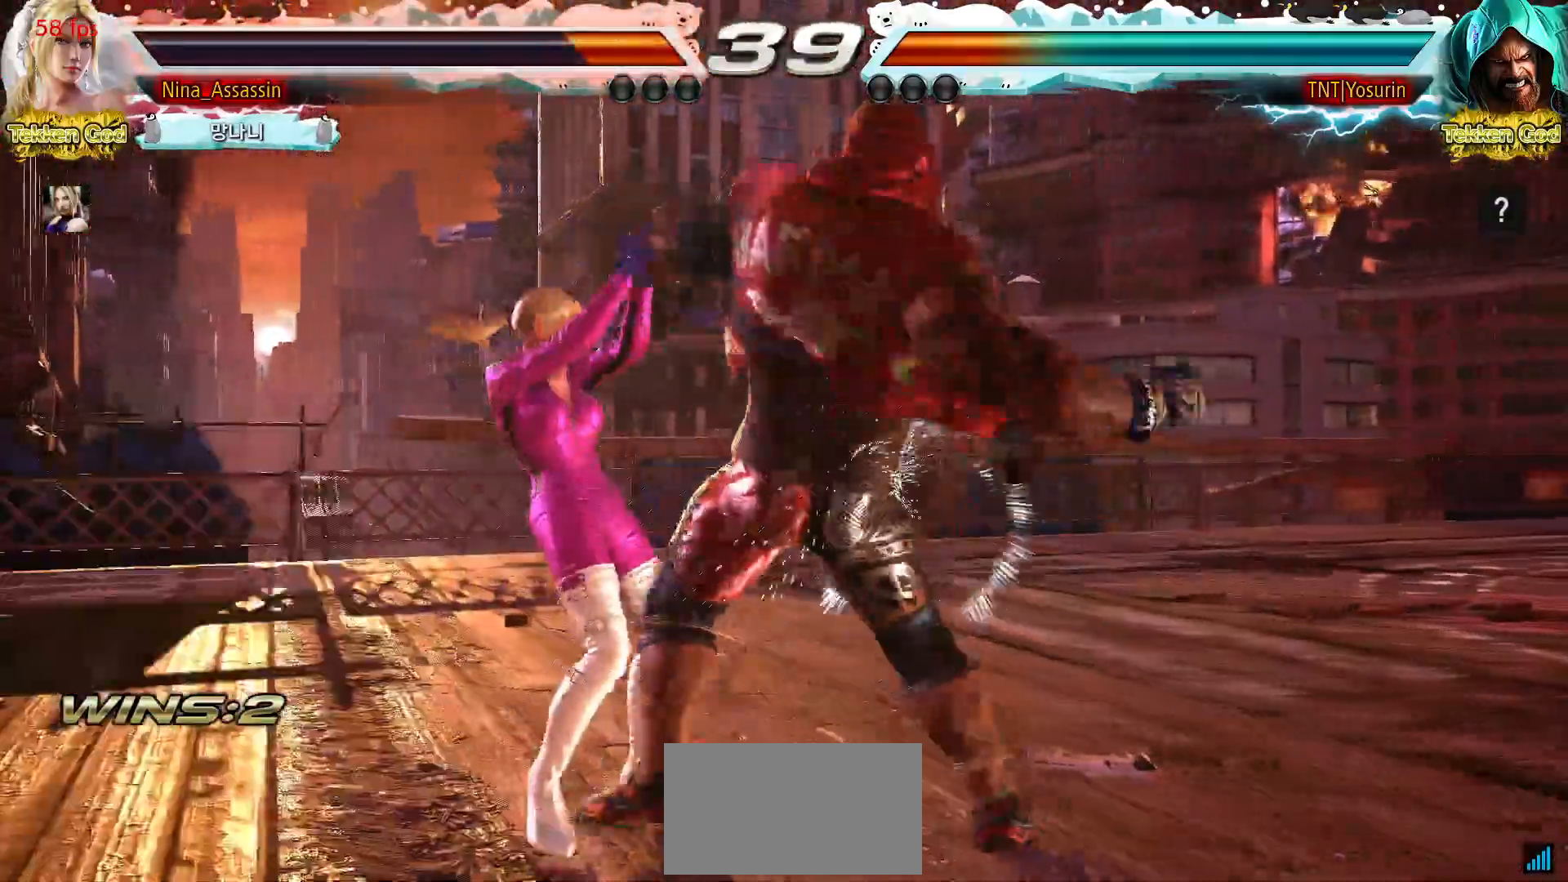
Gameplay with a controller (arcade stick); each line is a JSON object with the inputs held at the frame after it. "events" lists button and stick changes between this image and that frame as [ms after this image, input, new state], when the widget could be followed in between. Not read: L3 R3.
{"buttons": [], "left_stick": "center", "events": [[350, "left_stick", "center"]]}
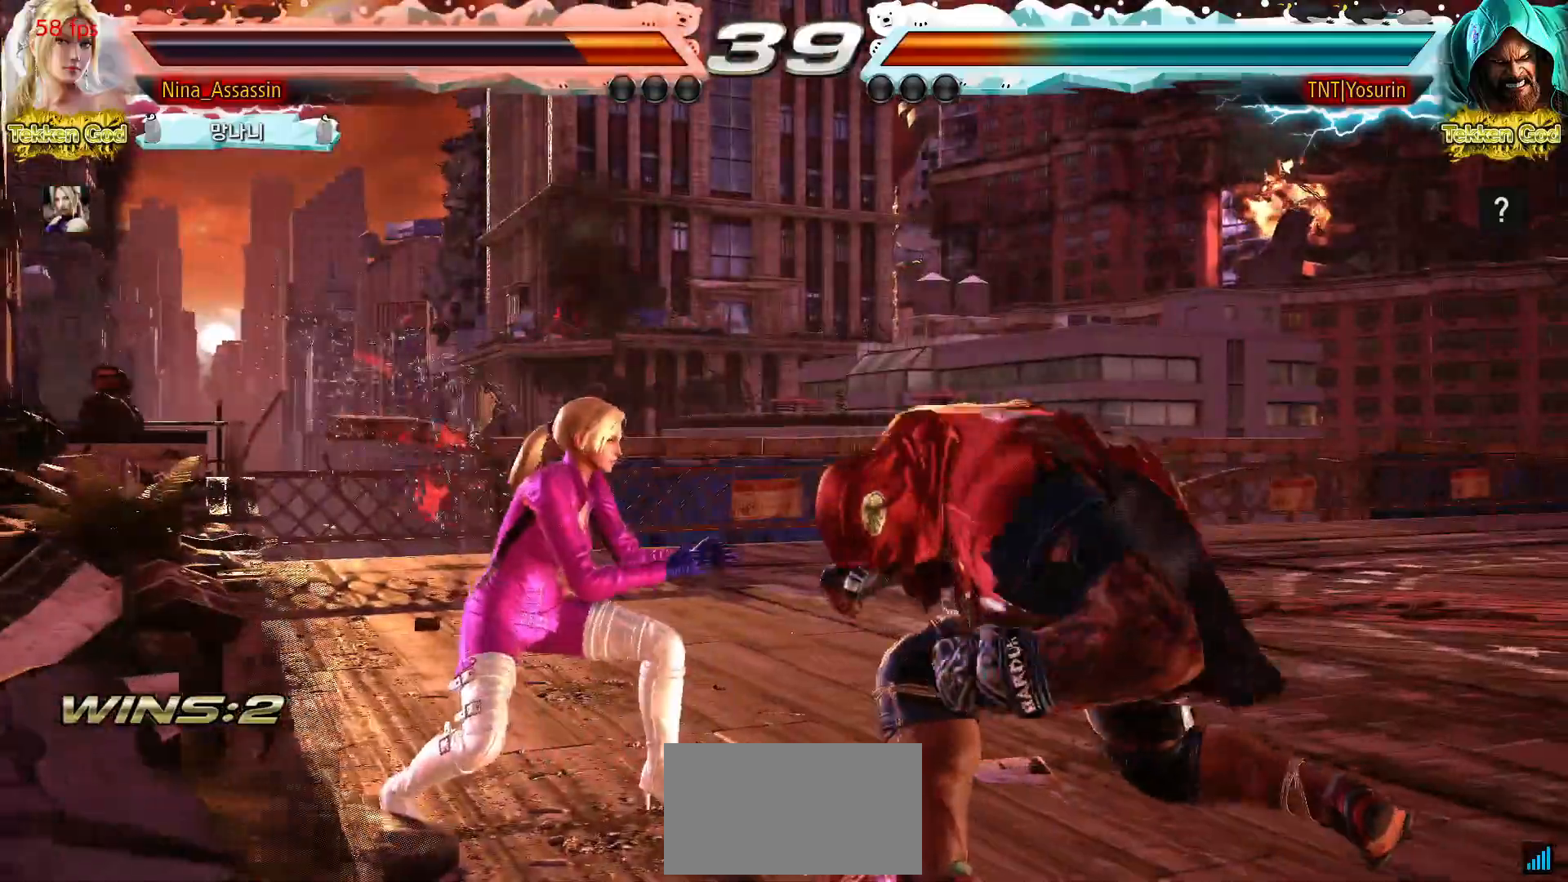
{"buttons": ["SQUARE"], "left_stick": "center", "events": [[17, "SQUARE", "down"], [67, "SQUARE", "up"], [167, "SQUARE", "down"], [167, "TRIANGLE", "down"], [200, "SQUARE", "up"], [217, "TRIANGLE", "up"], [467, "SQUARE", "down"]]}
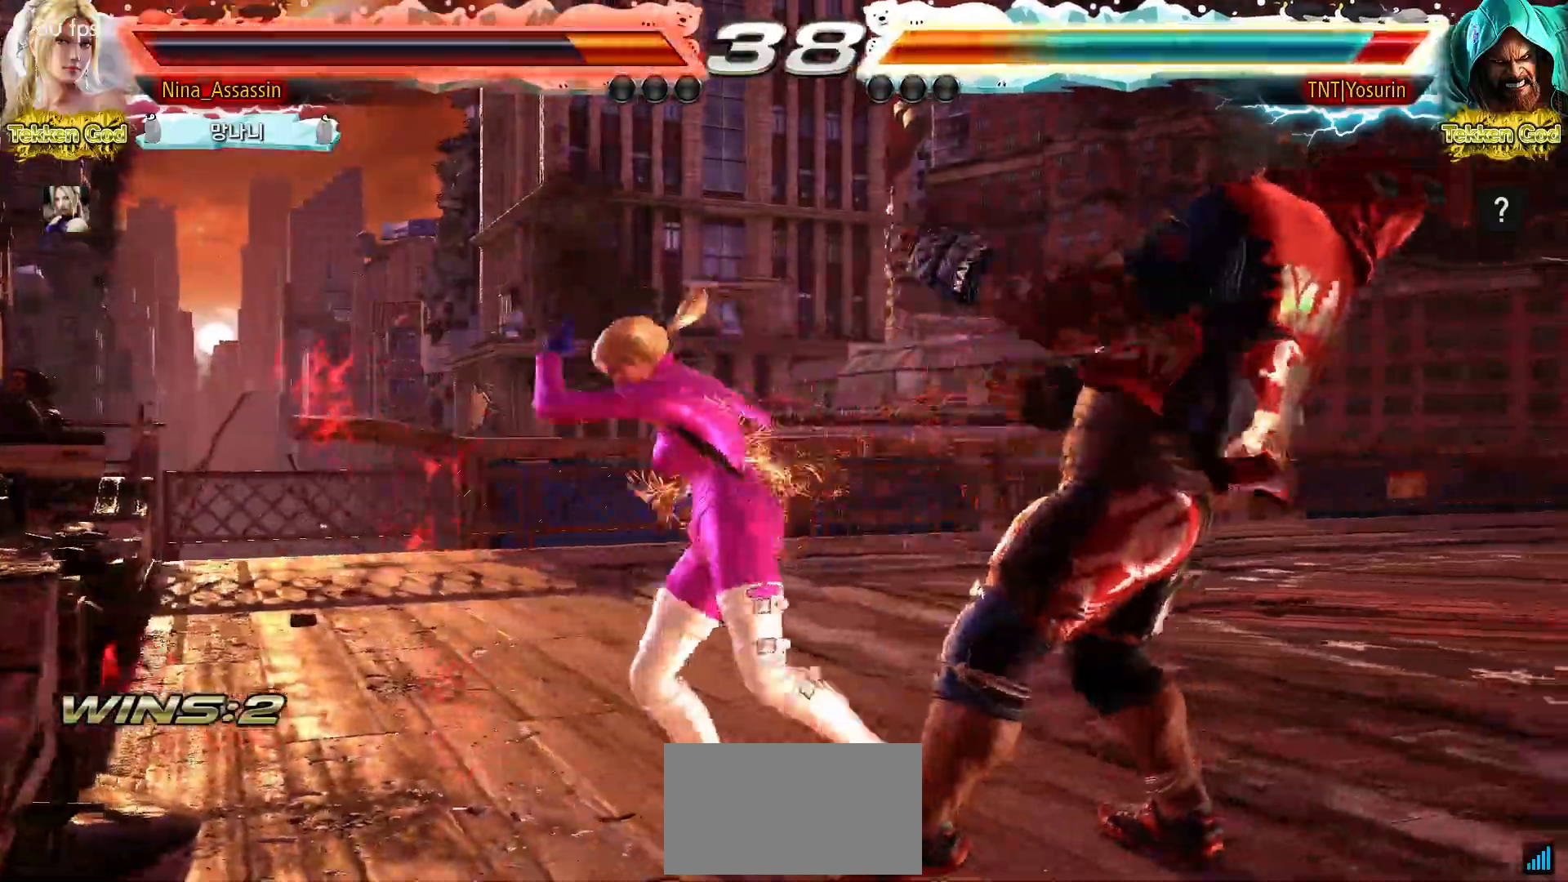
{"buttons": ["TRIANGLE"], "left_stick": "center", "events": [[17, "SQUARE", "up"], [50, "SQUARE", "down"], [83, "SQUARE", "up"], [167, "TRIANGLE", "down"]]}
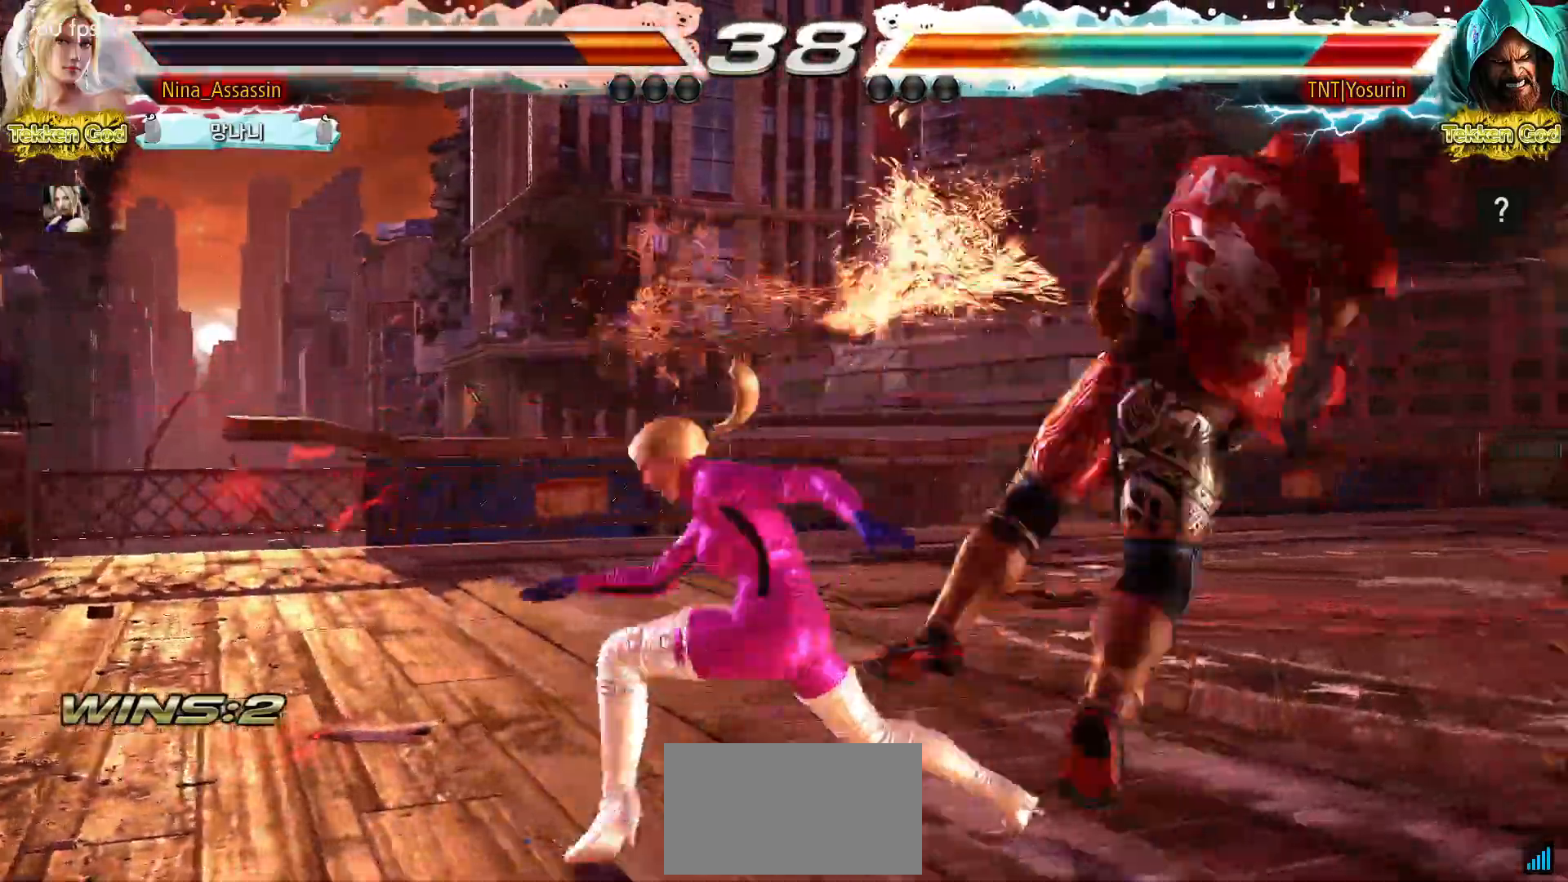
{"buttons": ["TRIANGLE"], "left_stick": "right", "events": [[317, "left_stick", "right"], [367, "left_stick", "center"], [450, "left_stick", "right"]]}
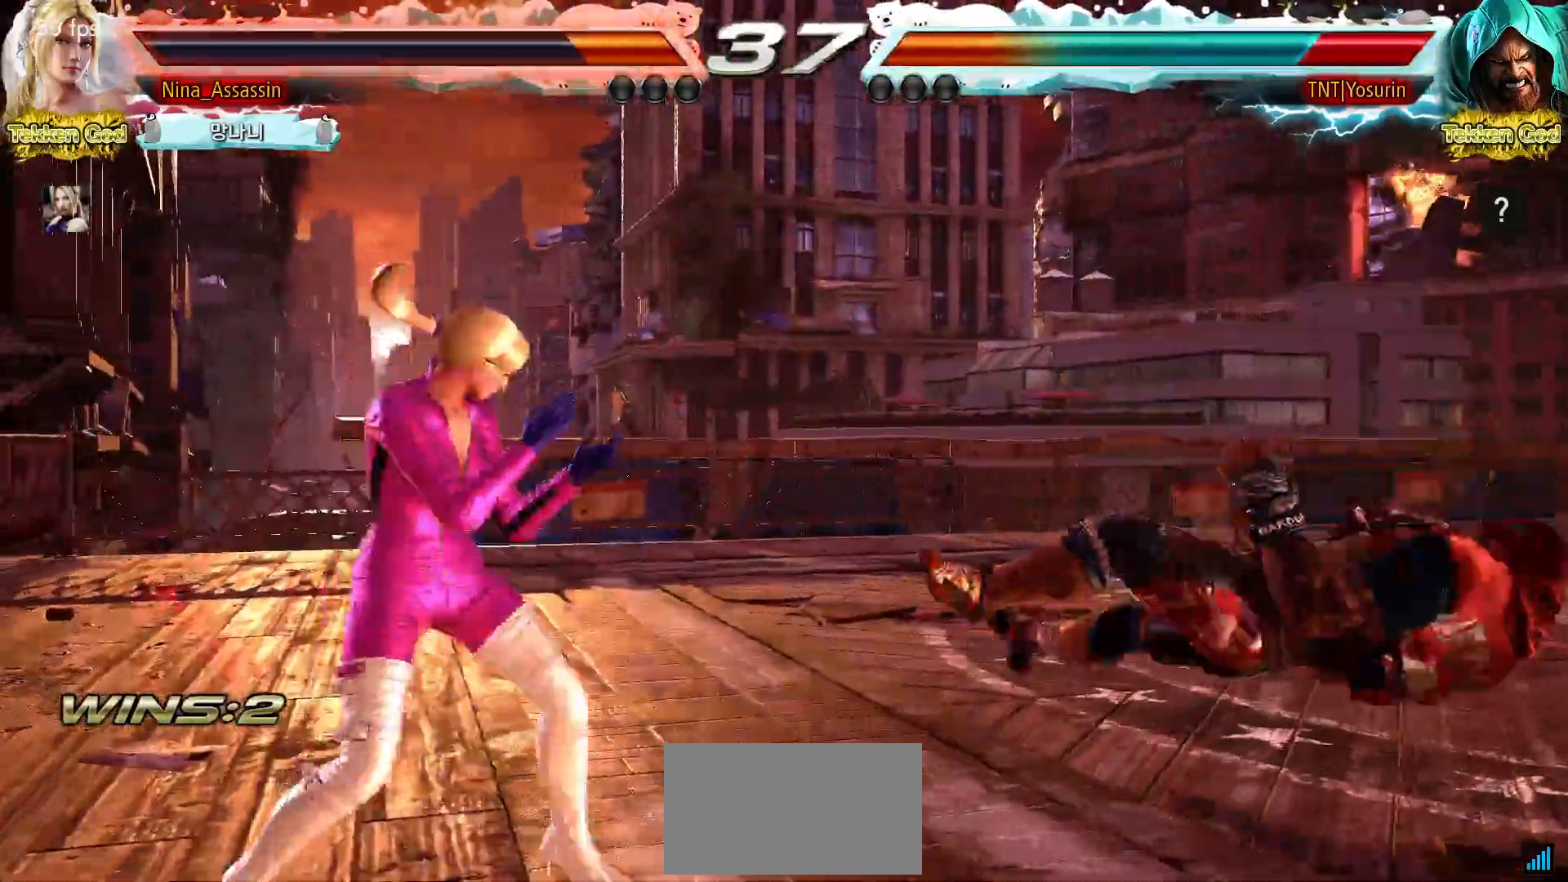
{"buttons": [], "left_stick": "left", "events": [[17, "SQUARE", "down"], [100, "SQUARE", "up"], [117, "TRIANGLE", "up"], [200, "left_stick", "center"], [300, "left_stick", "left"]]}
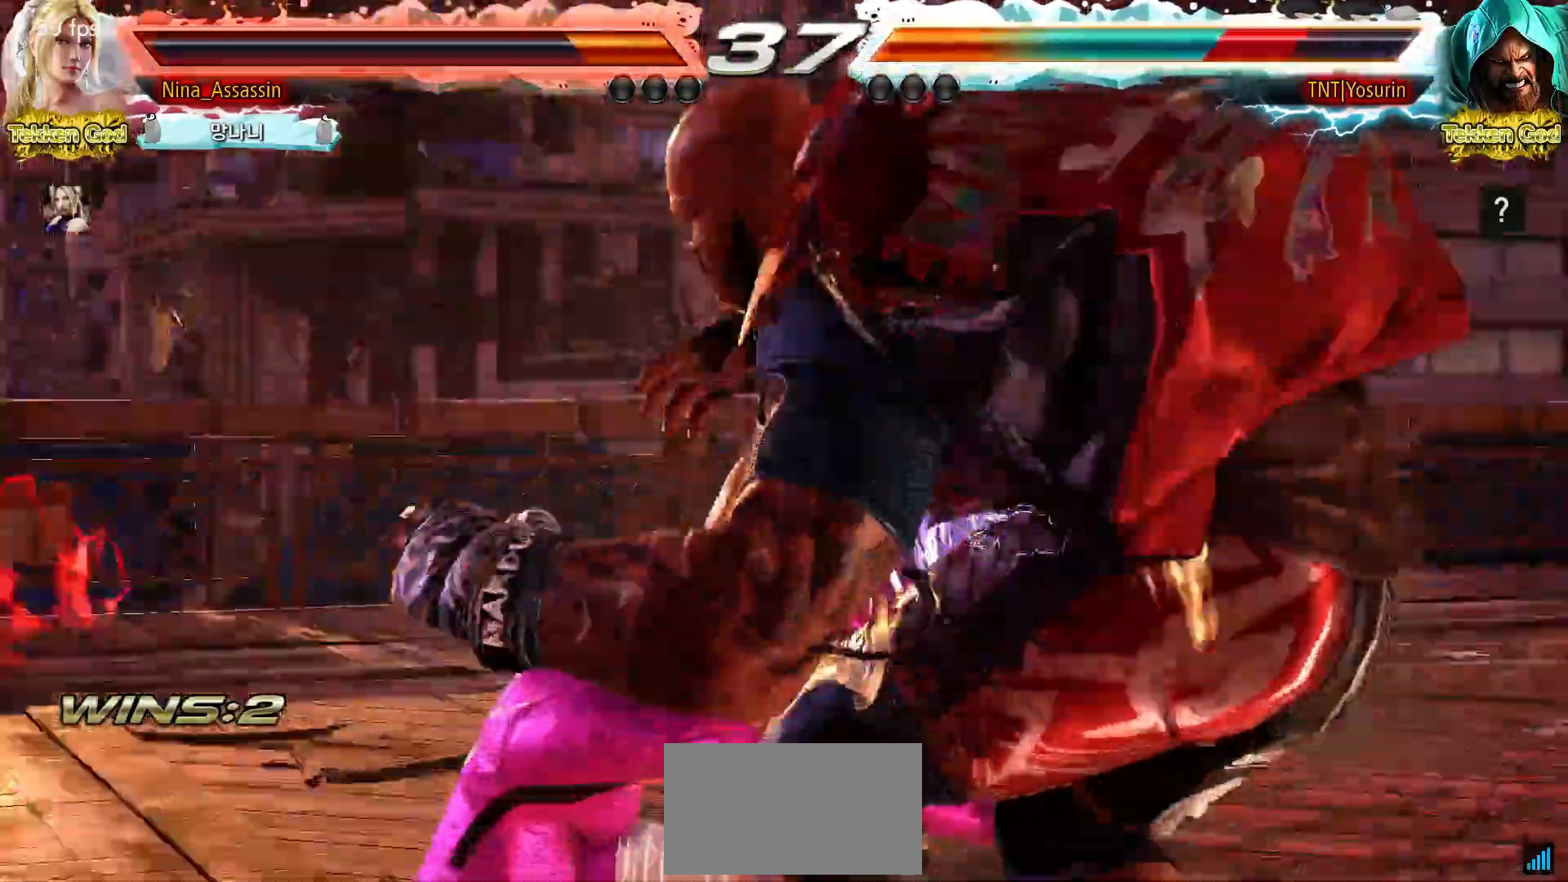
{"buttons": [], "left_stick": "center", "events": [[317, "left_stick", "center"]]}
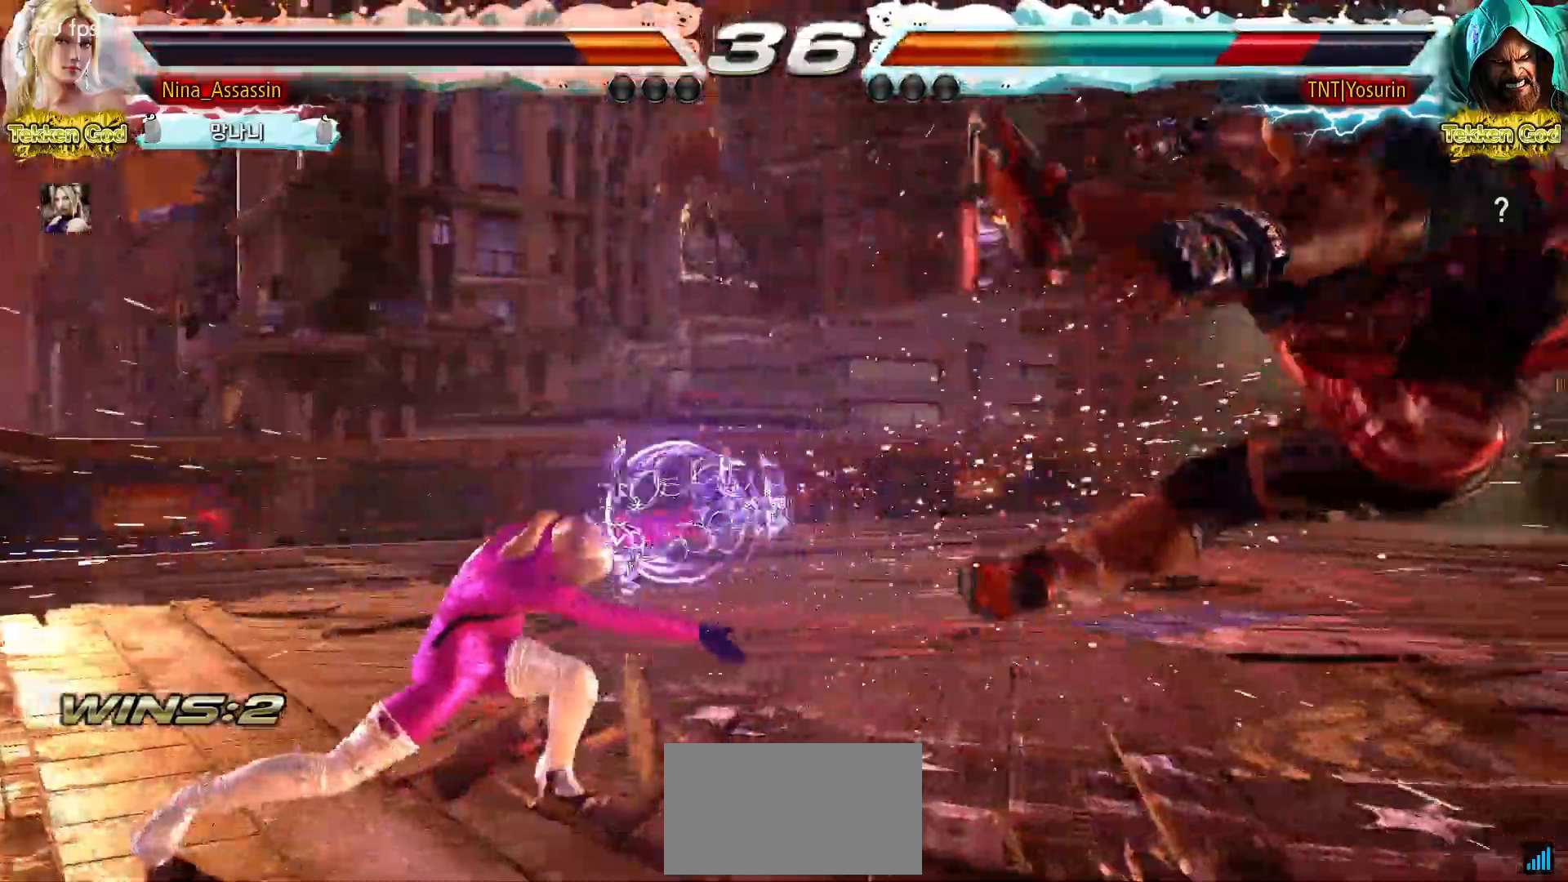
{"buttons": [], "left_stick": "center", "events": [[167, "left_stick", "right"], [217, "left_stick", "center"], [300, "left_stick", "right"], [350, "left_stick", "center"], [433, "left_stick", "right"], [500, "left_stick", "center"]]}
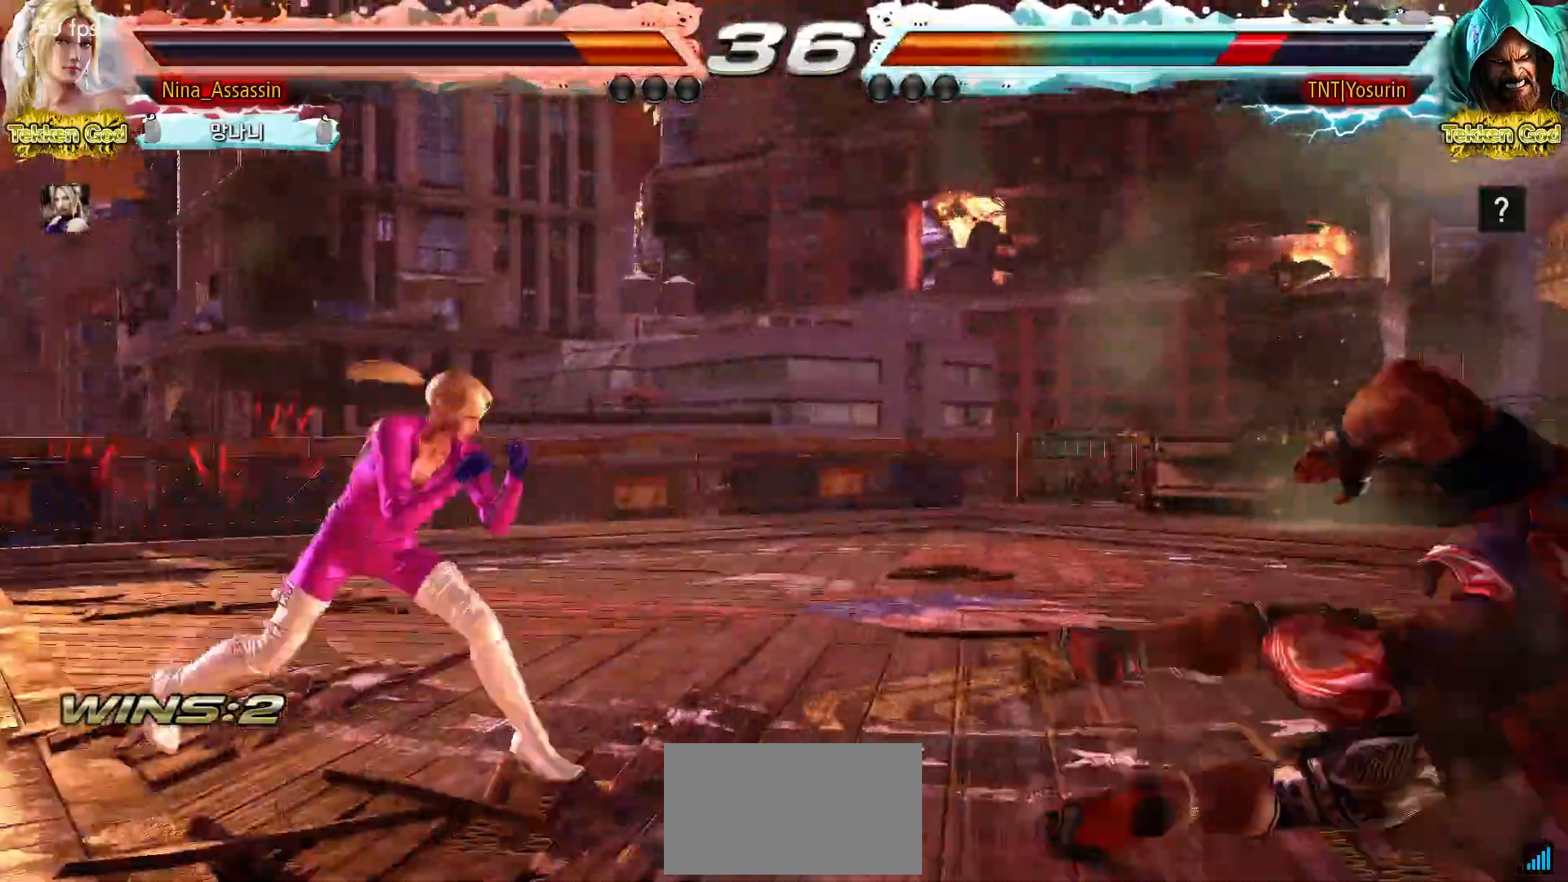
{"buttons": ["SQUARE"], "left_stick": "center"}
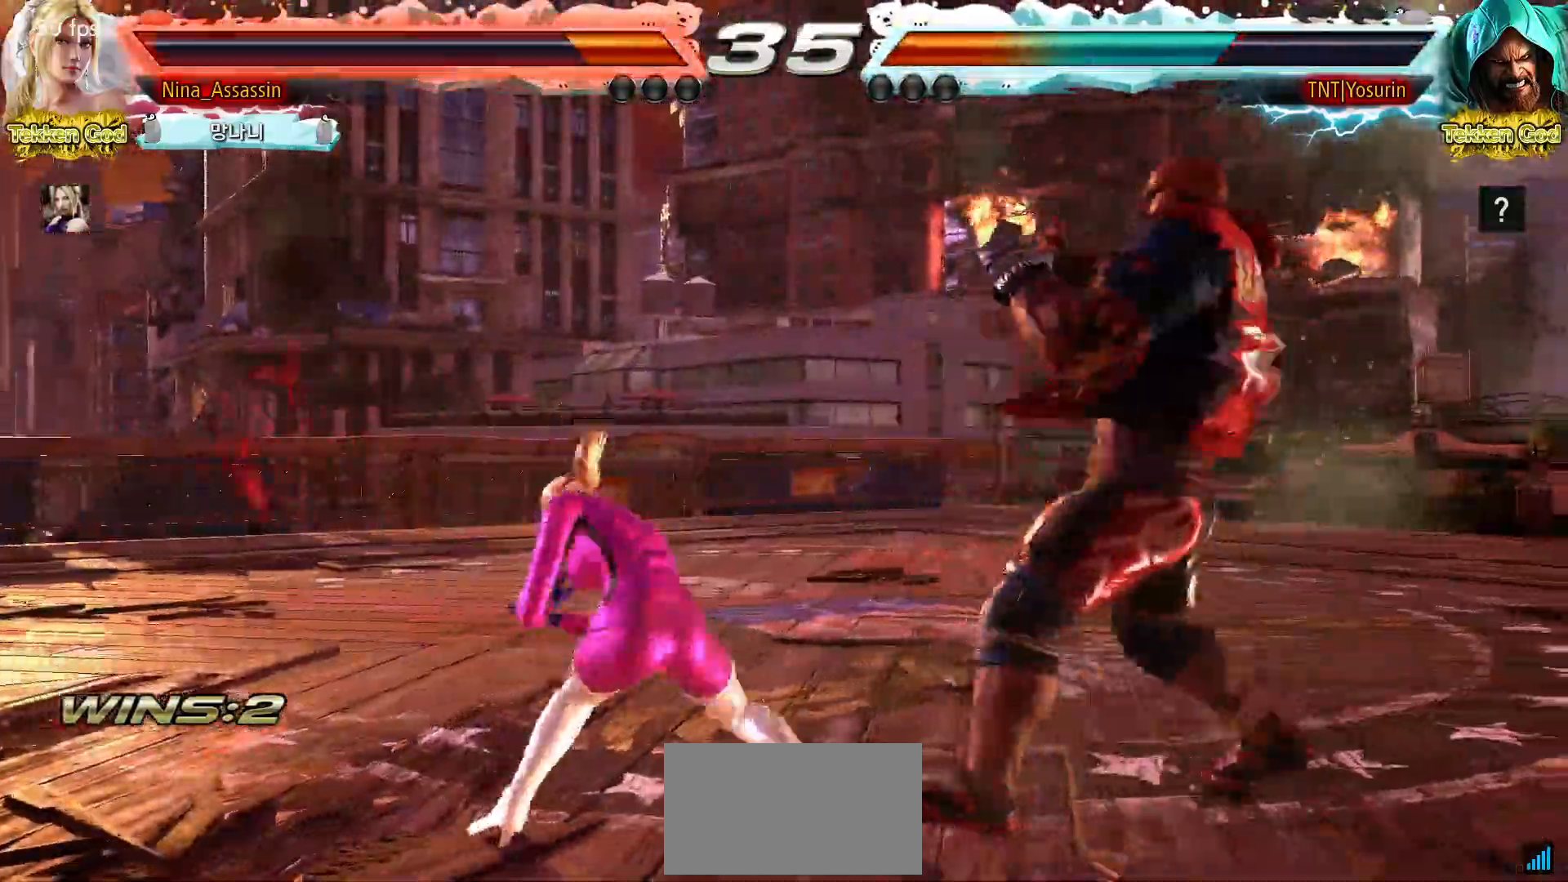
{"buttons": [], "left_stick": "center", "events": [[50, "SQUARE", "up"]]}
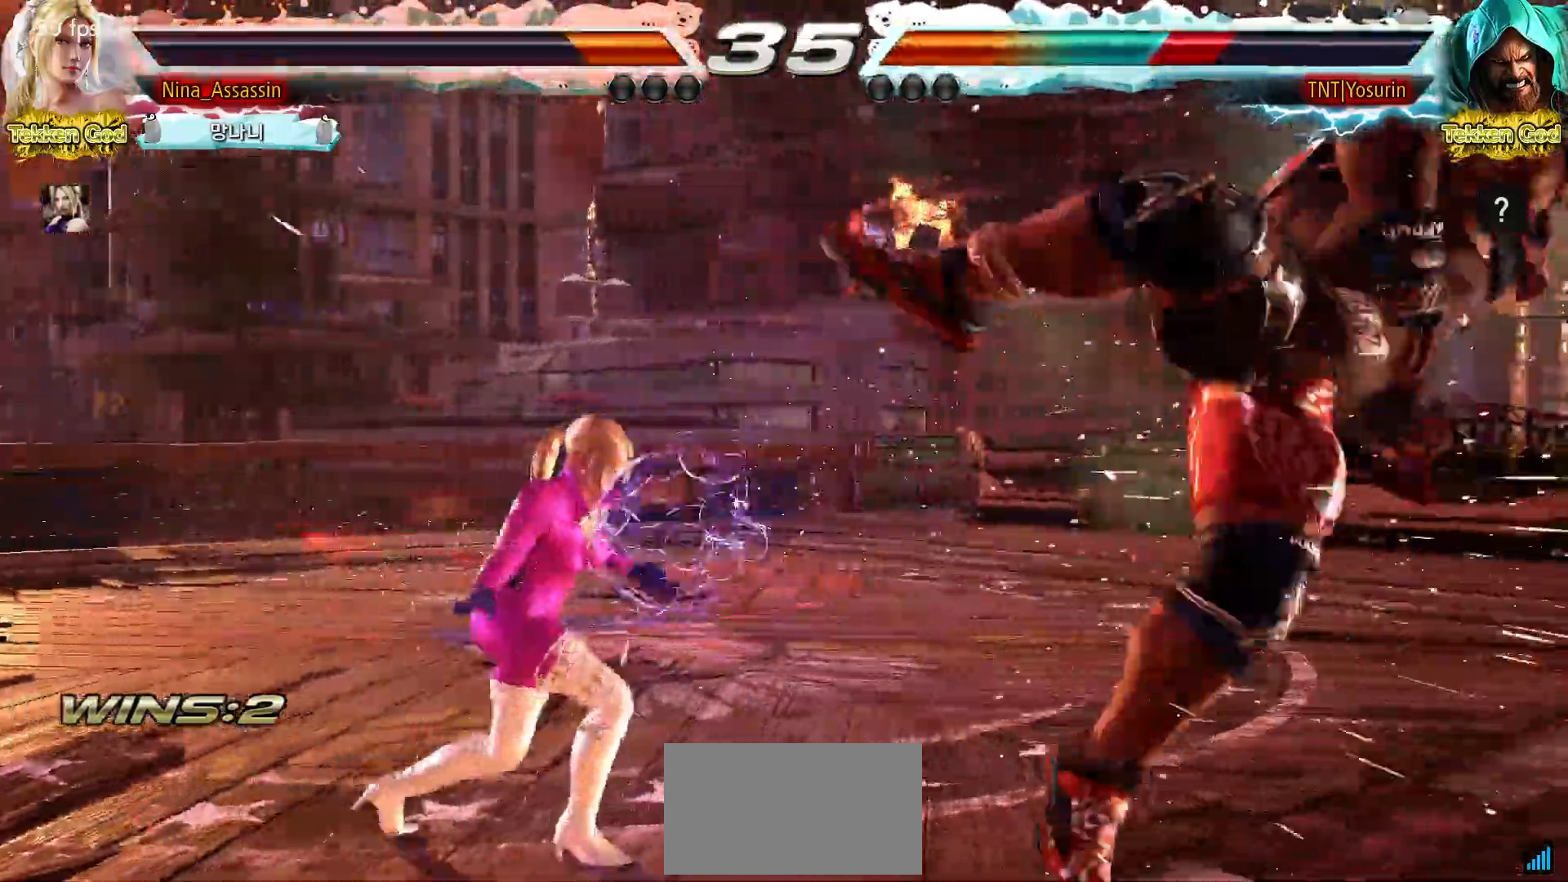
{"buttons": ["TRIANGLE"], "left_stick": "right", "events": [[17, "left_stick", "right"], [67, "left_stick", "center"], [150, "left_stick", "right"], [217, "left_stick", "center"], [300, "left_stick", "down"], [367, "left_stick", "right"], [450, "TRIANGLE", "down"]]}
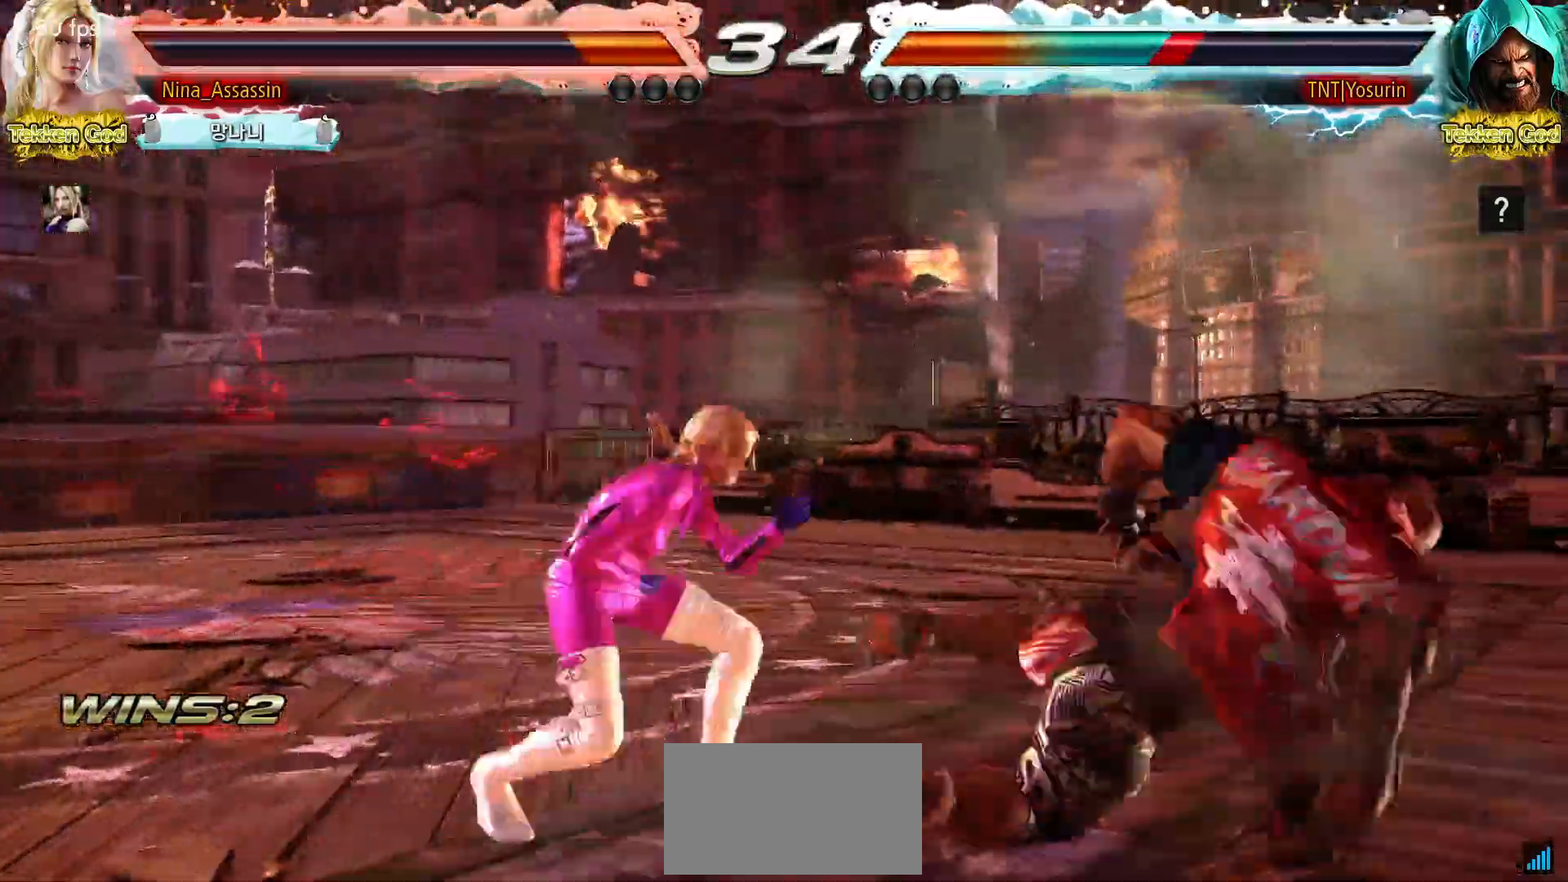
{"buttons": [], "left_stick": "center", "events": [[17, "TRIANGLE", "up"], [133, "SQUARE", "down"], [183, "SQUARE", "up"], [283, "left_stick", "center"]]}
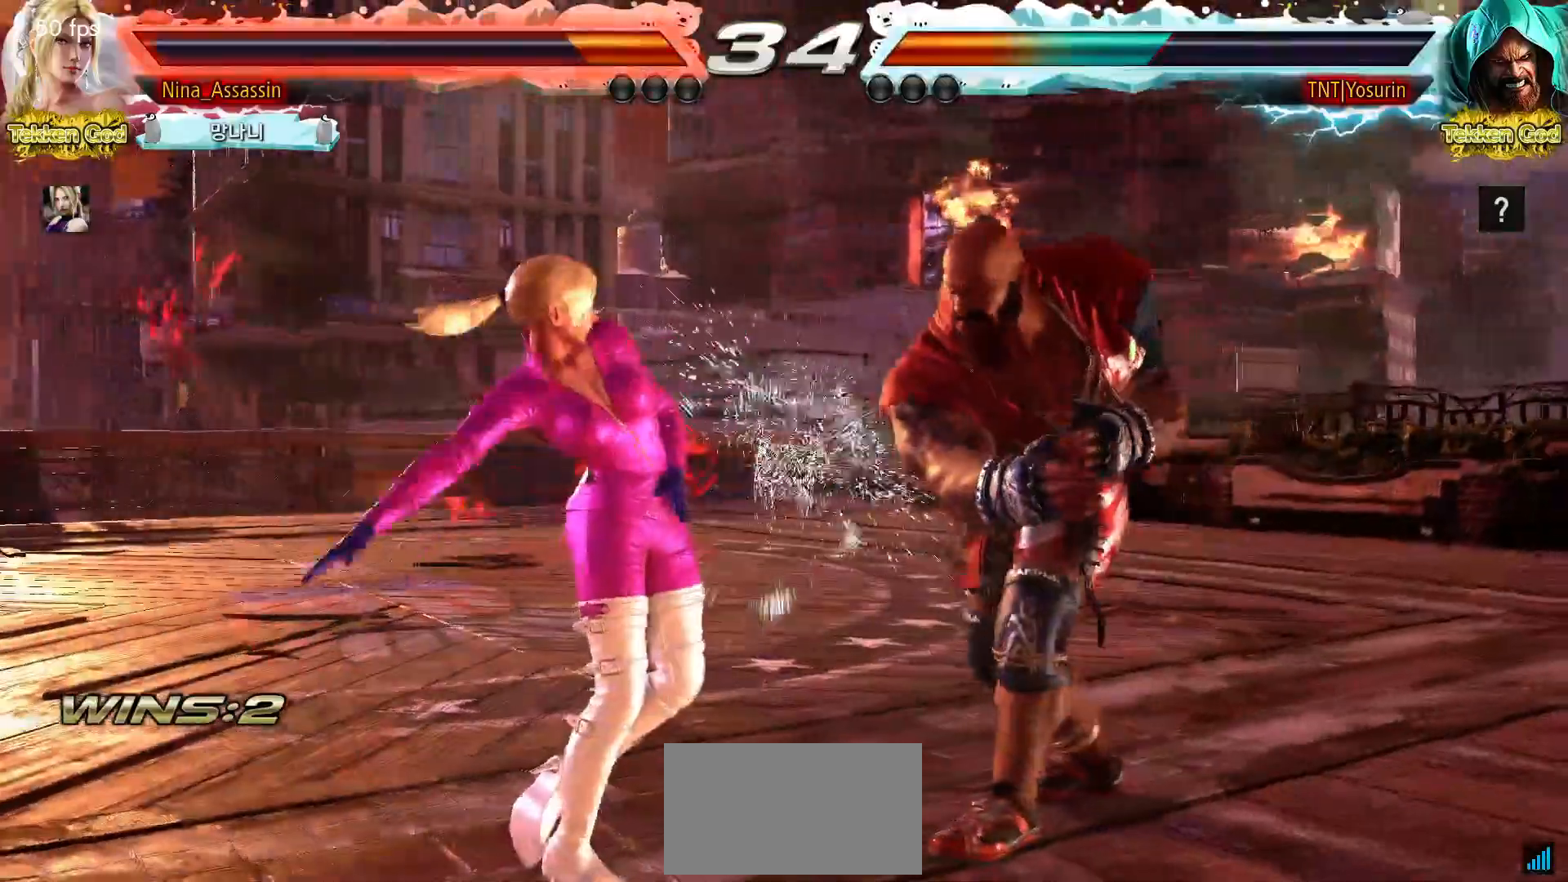
{"buttons": [], "left_stick": "left", "events": [[150, "left_stick", "left"], [217, "left_stick", "center"], [283, "left_stick", "left"]]}
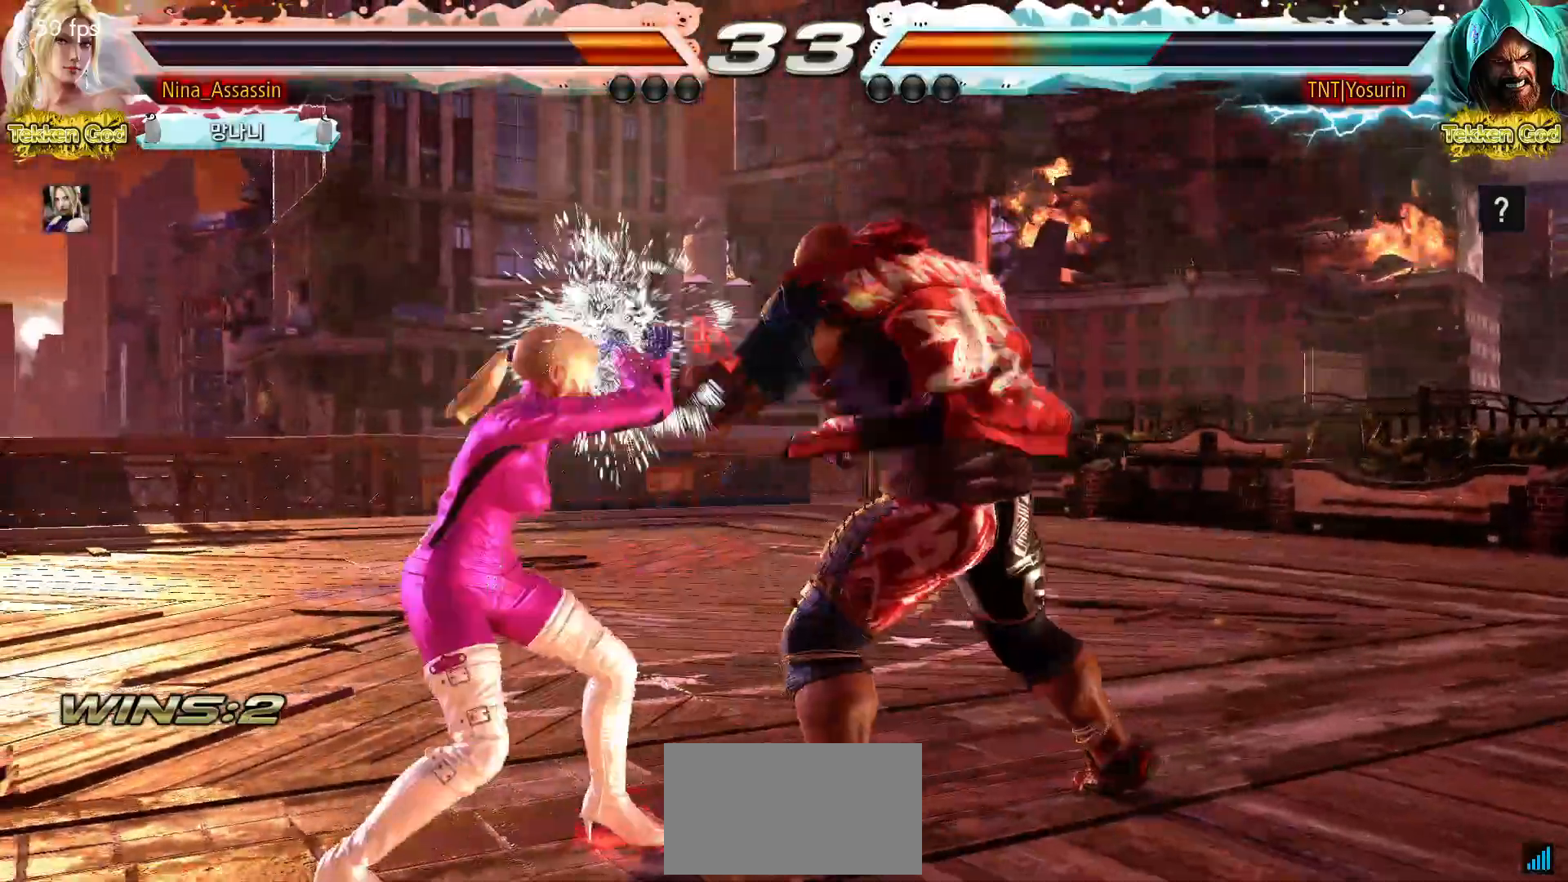
{"buttons": [], "left_stick": "down-left", "events": [[500, "left_stick", "down-left"]]}
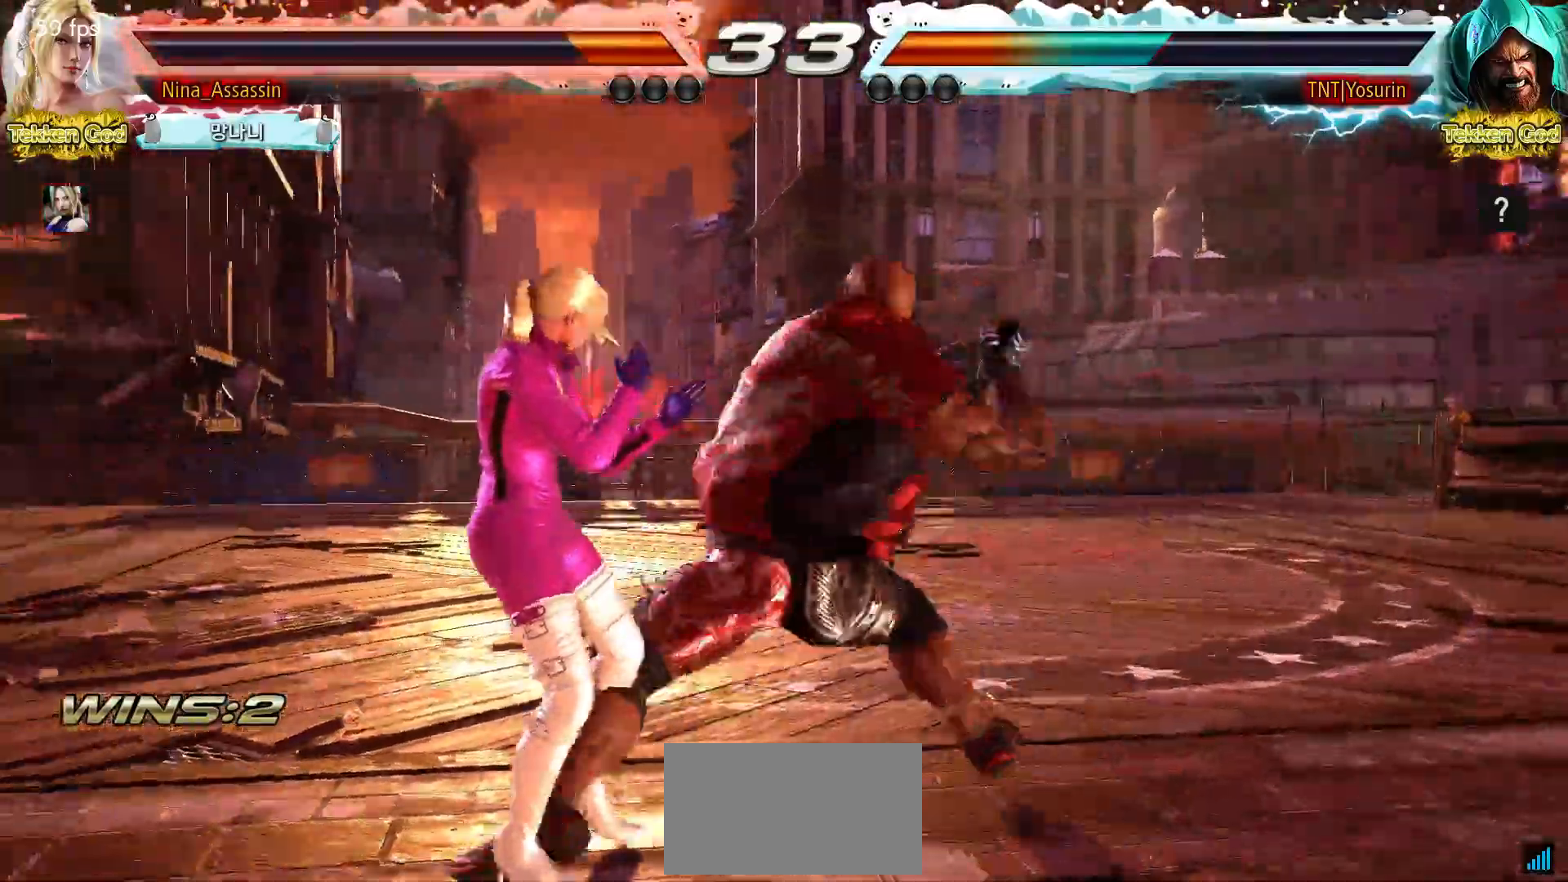
{"buttons": [], "left_stick": "center"}
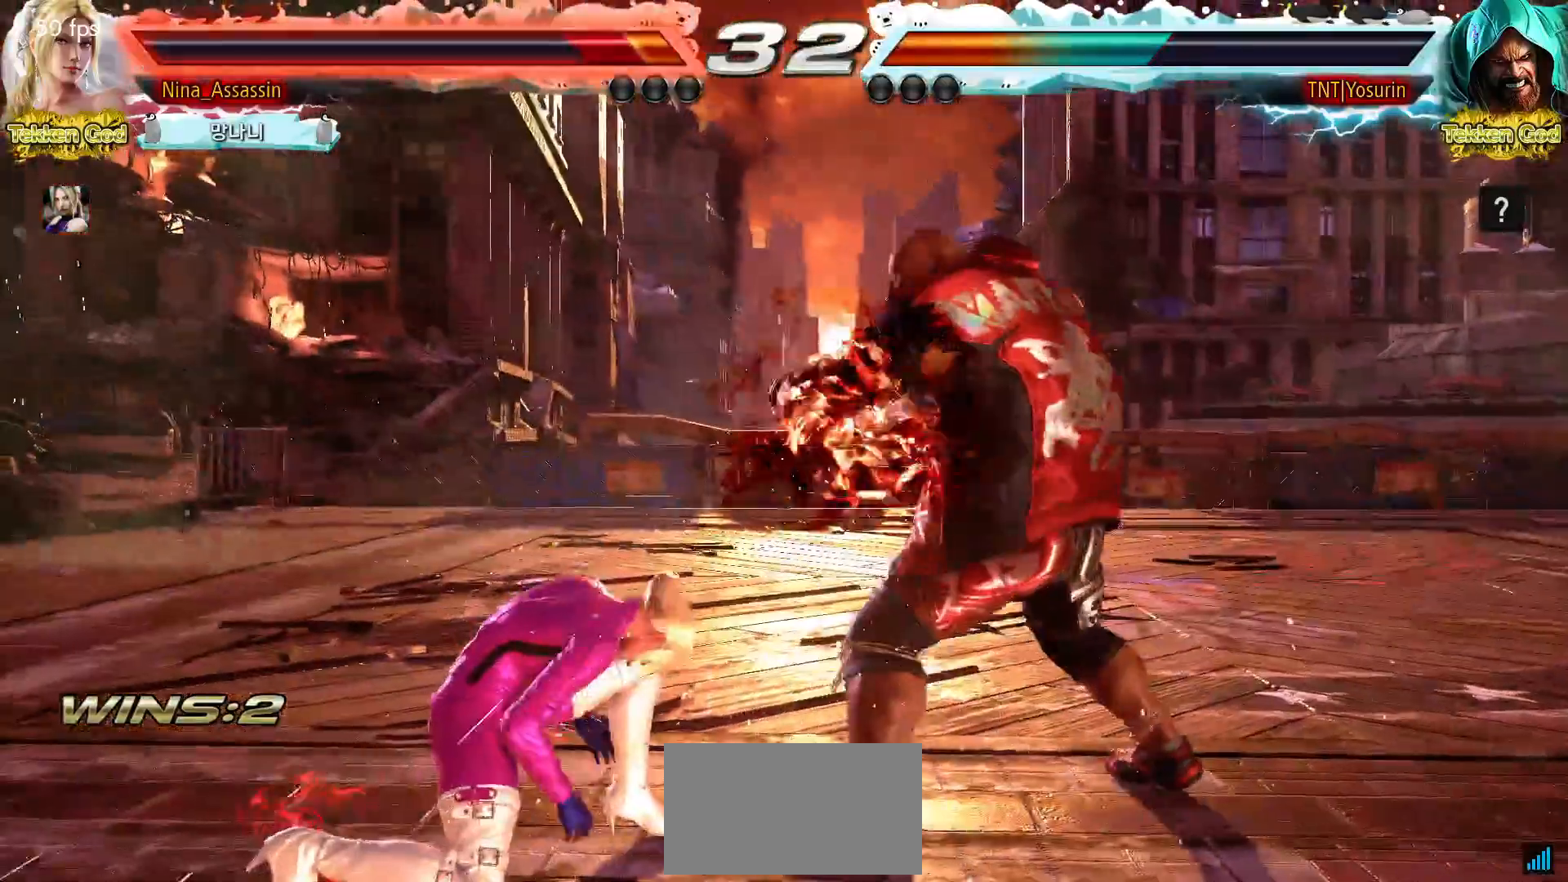
{"buttons": [], "left_stick": "center", "events": [[83, "left_stick", "left"], [183, "left_stick", "center"], [233, "left_stick", "down-right"], [483, "left_stick", "center"]]}
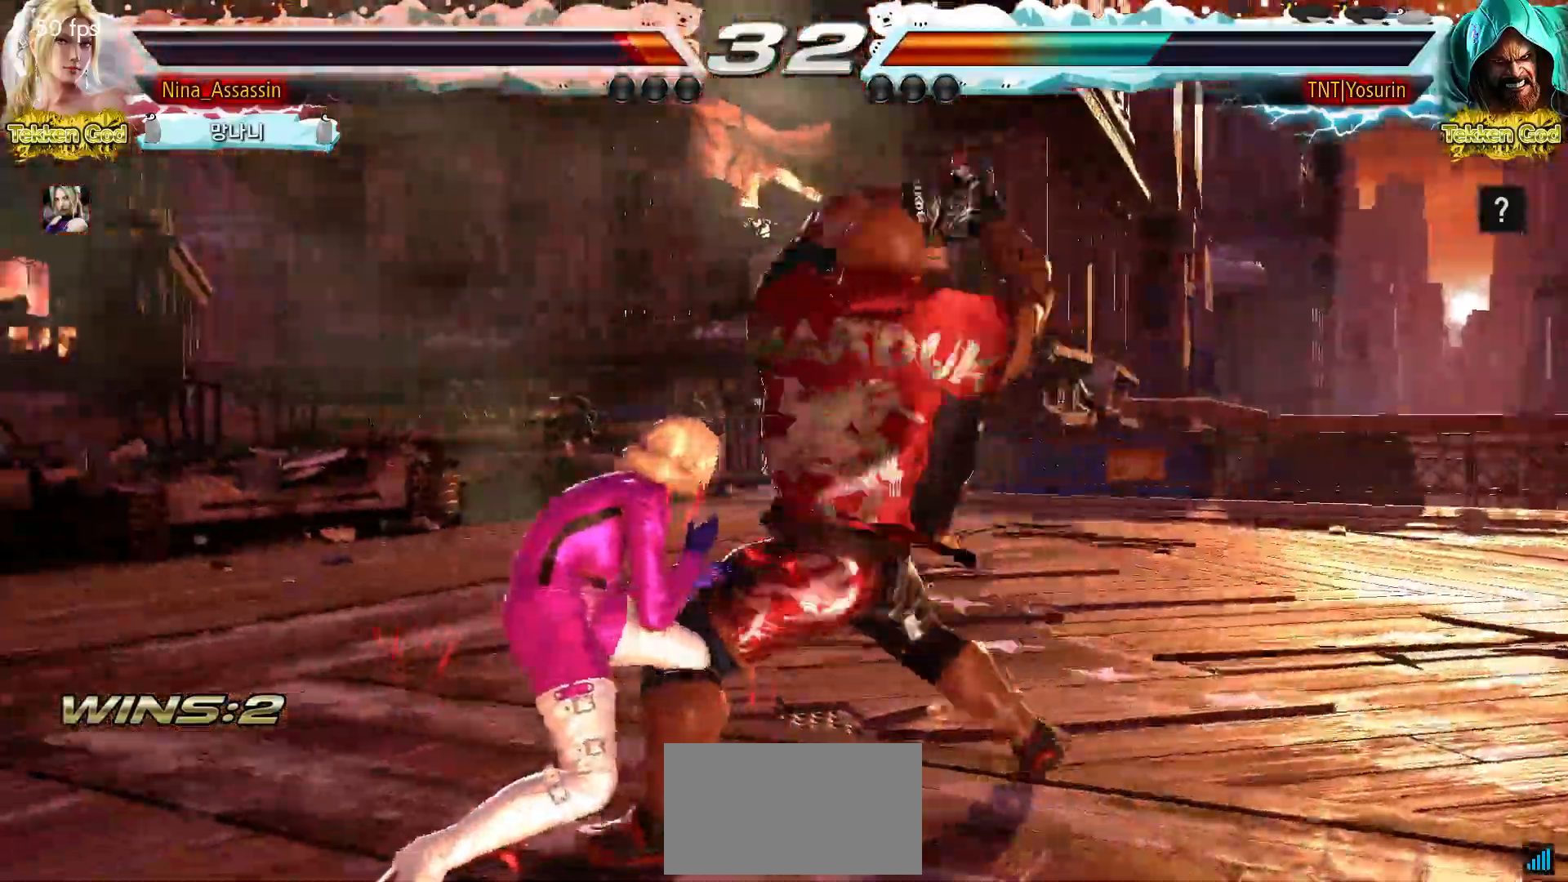
{"buttons": [], "left_stick": "right", "events": [[150, "left_stick", "left"], [383, "left_stick", "center"], [467, "left_stick", "right"]]}
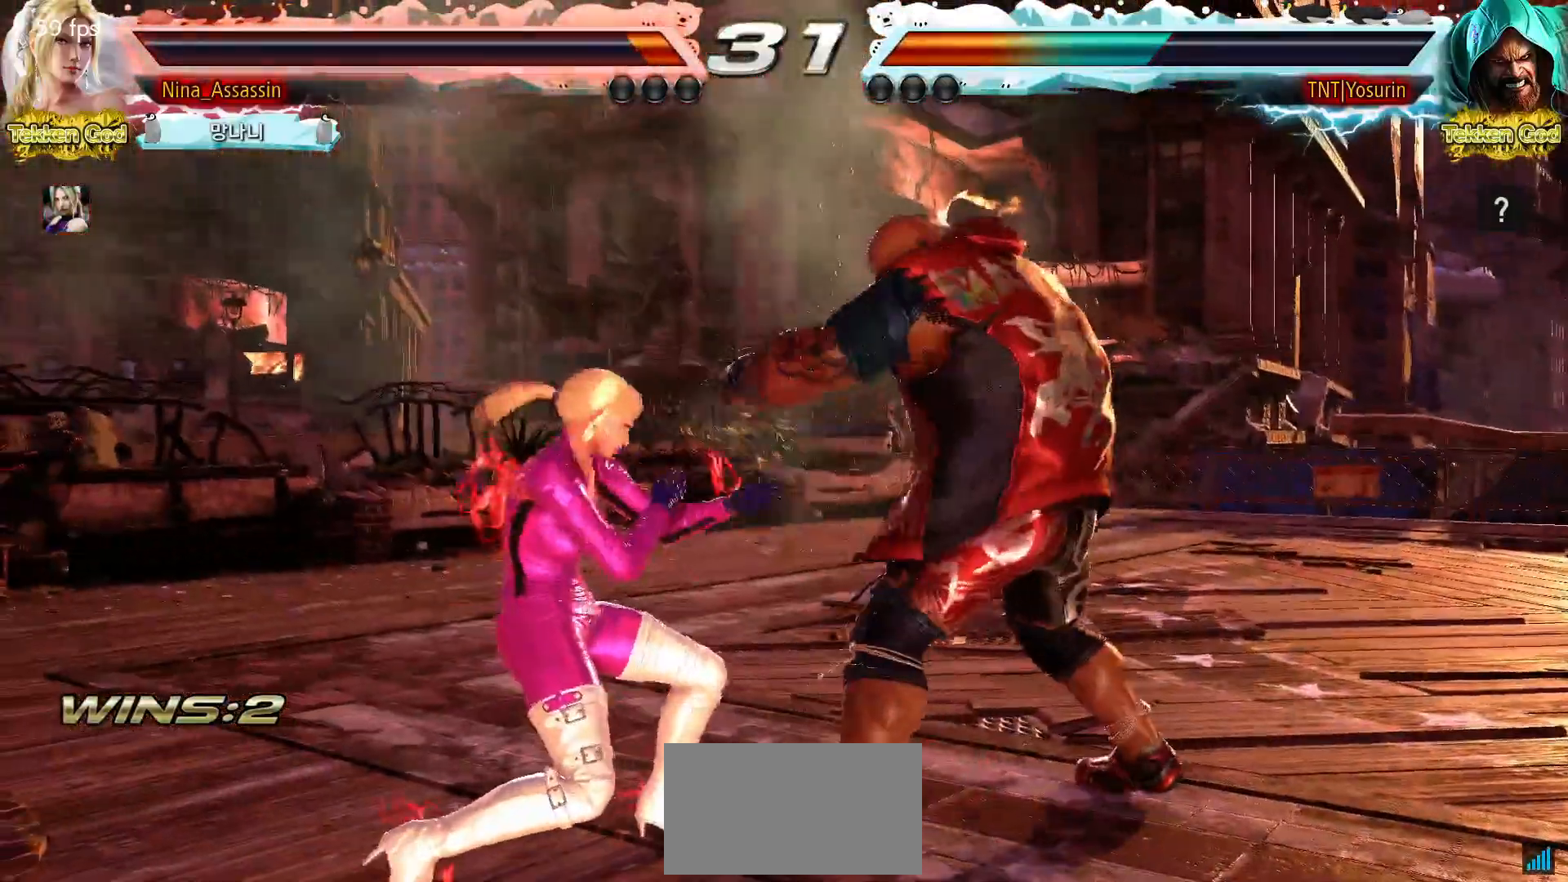
{"buttons": [], "left_stick": "left", "events": [[33, "left_stick", "center"], [117, "left_stick", "down-right"], [350, "left_stick", "center"], [417, "left_stick", "left"]]}
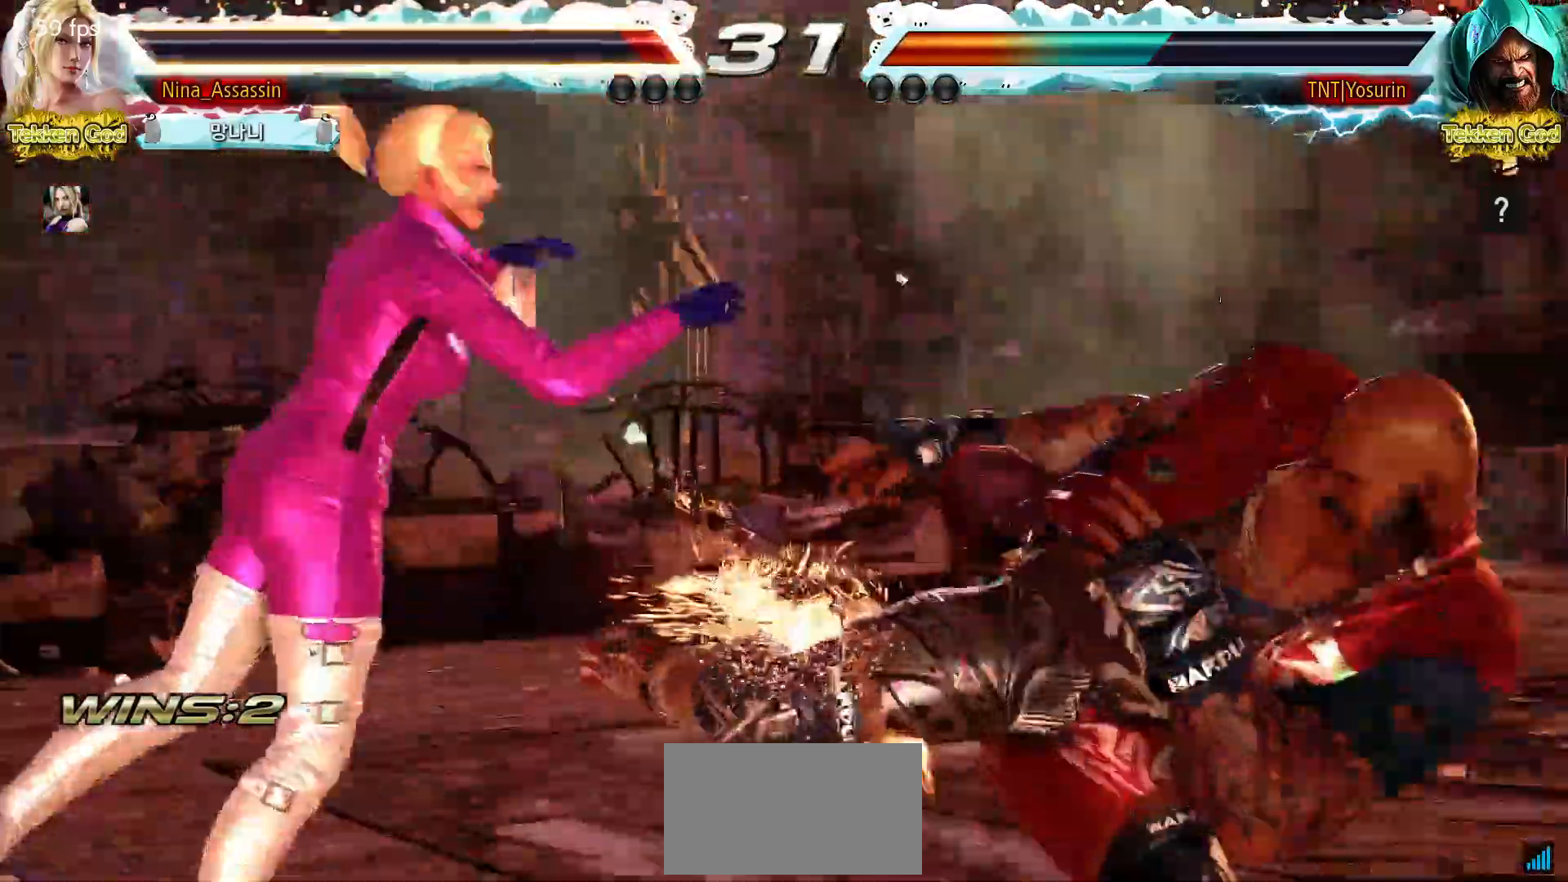
{"buttons": [], "left_stick": "center", "events": [[167, "left_stick", "center"]]}
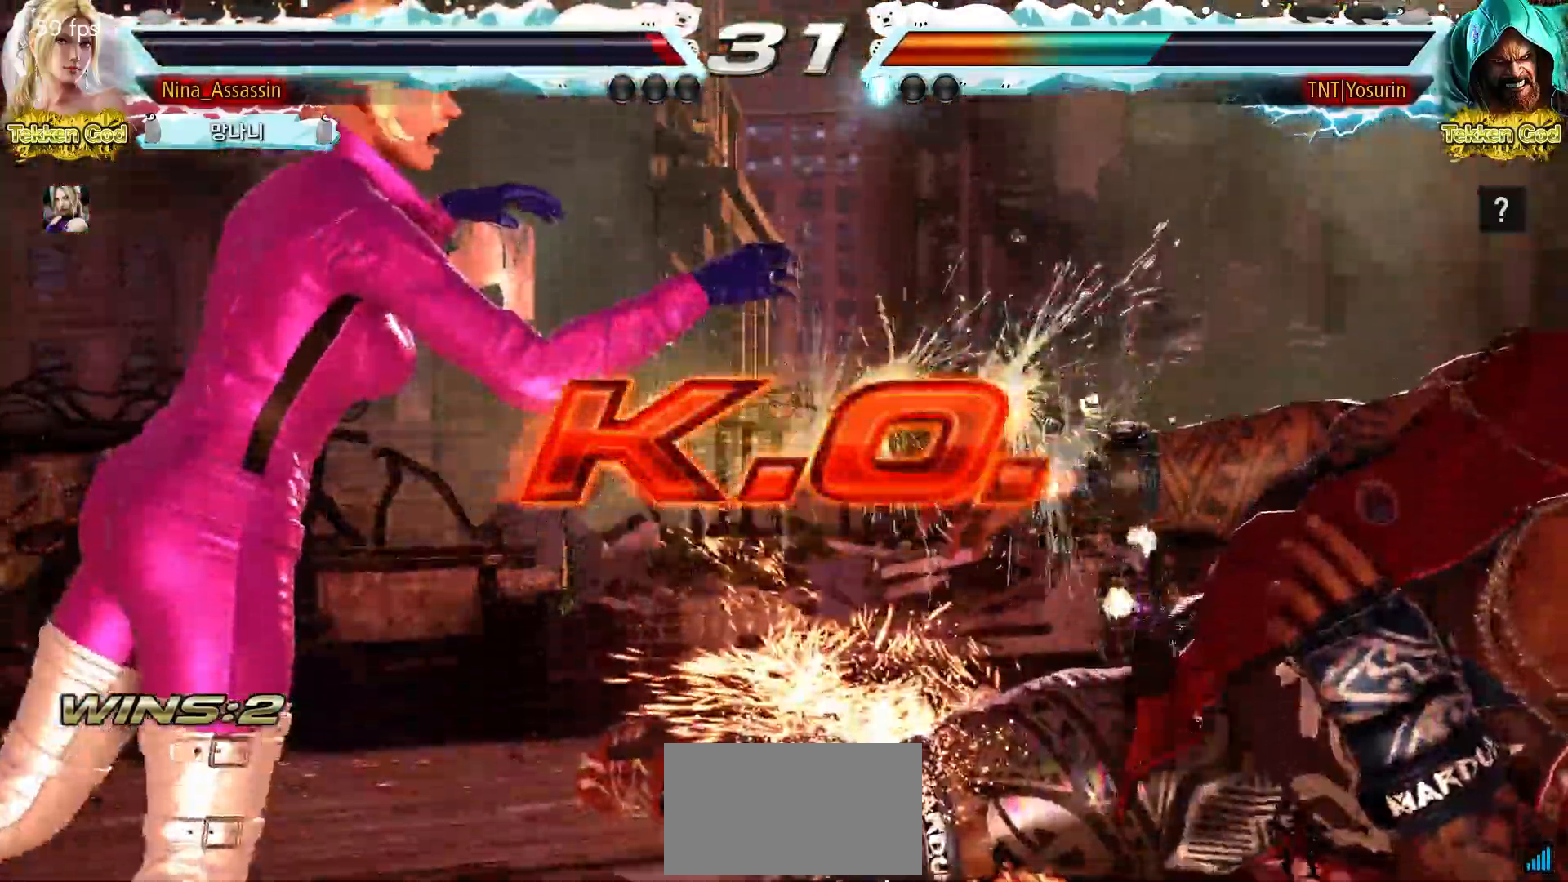
{"buttons": [], "left_stick": "center", "events": [[100, "START", "down"], [133, "START", "up"], [300, "START", "down"], [350, "START", "up"], [417, "START", "down"], [467, "START", "up"]]}
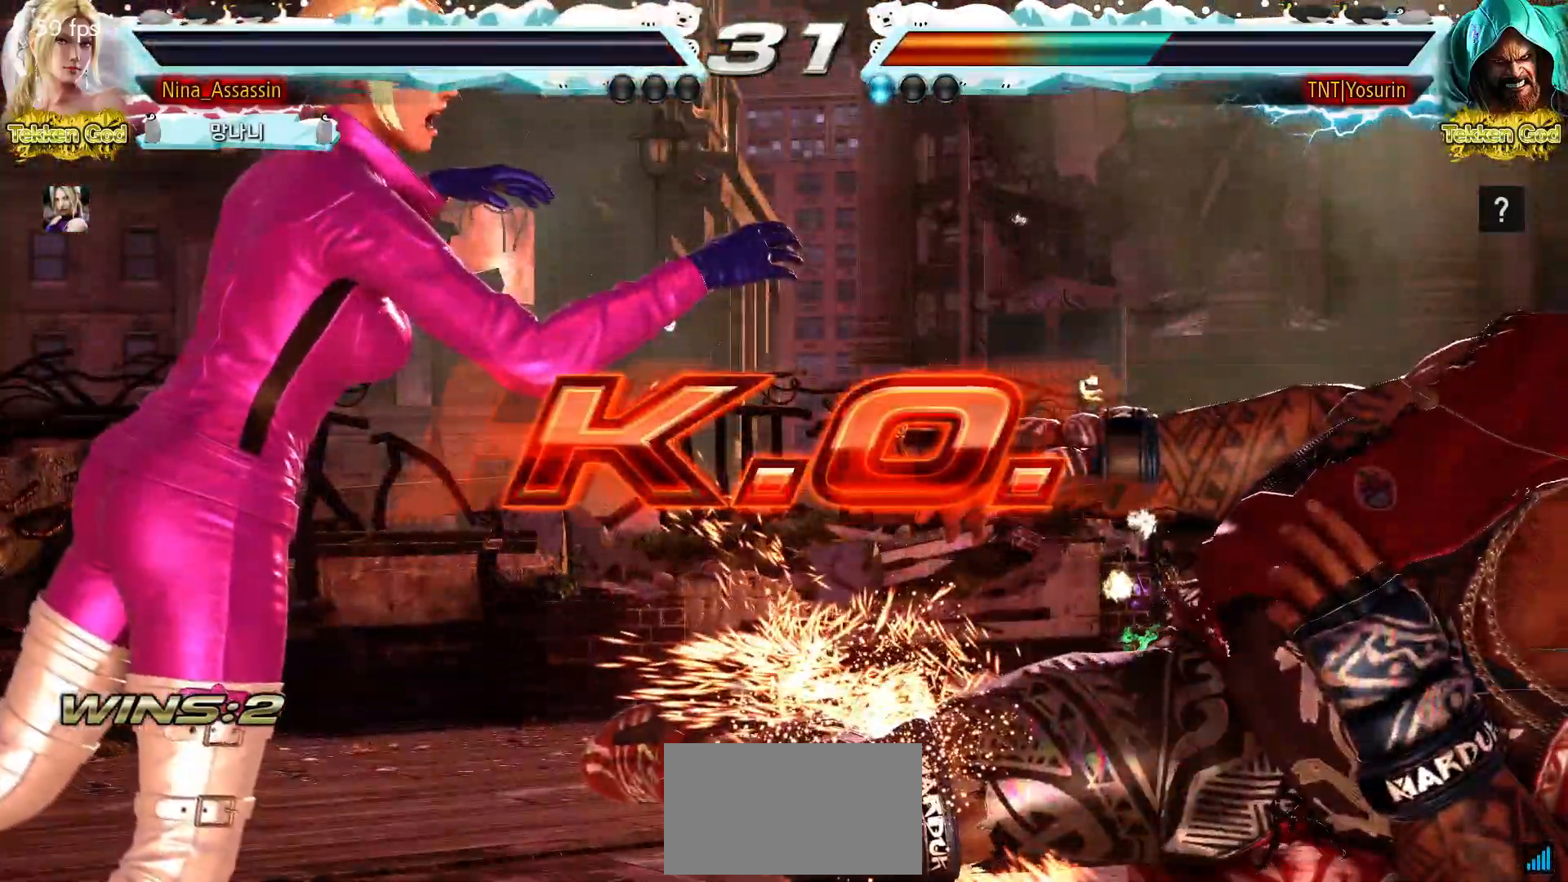
{"buttons": ["START"], "left_stick": "center", "events": [[17, "START", "down"], [67, "START", "up"], [117, "START", "down"], [167, "START", "up"], [217, "START", "down"], [267, "START", "up"], [300, "START", "down"], [350, "START", "up"], [400, "START", "down"], [450, "START", "up"], [500, "START", "down"]]}
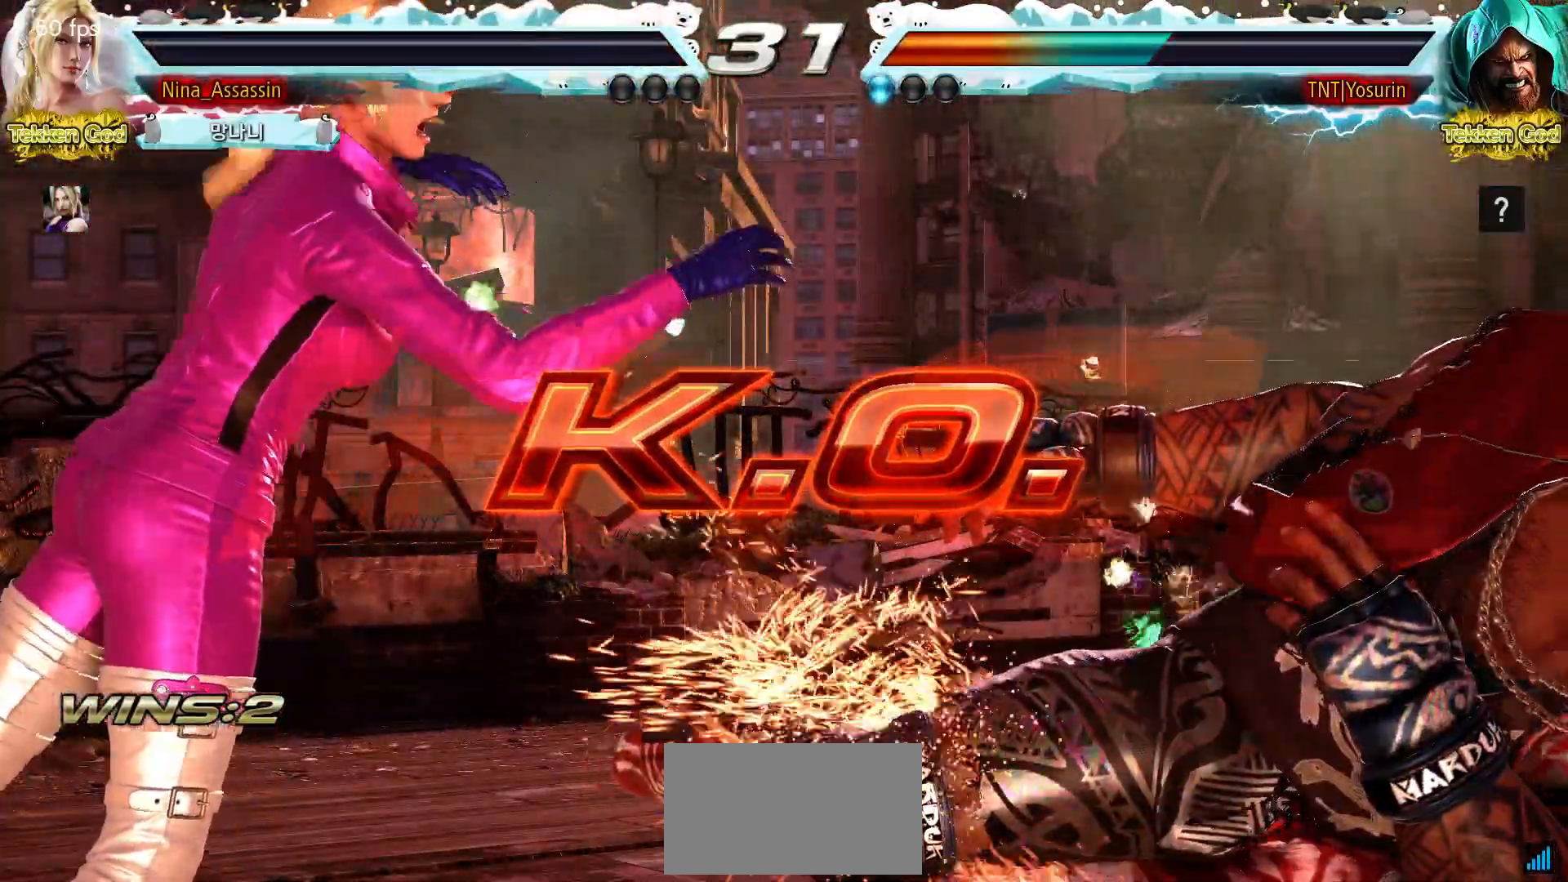
{"buttons": [], "left_stick": "center", "events": [[50, "START", "up"], [100, "START", "down"], [150, "START", "up"], [183, "START", "down"], [233, "START", "up"], [283, "START", "down"], [333, "START", "up"], [383, "START", "down"], [417, "START", "up"]]}
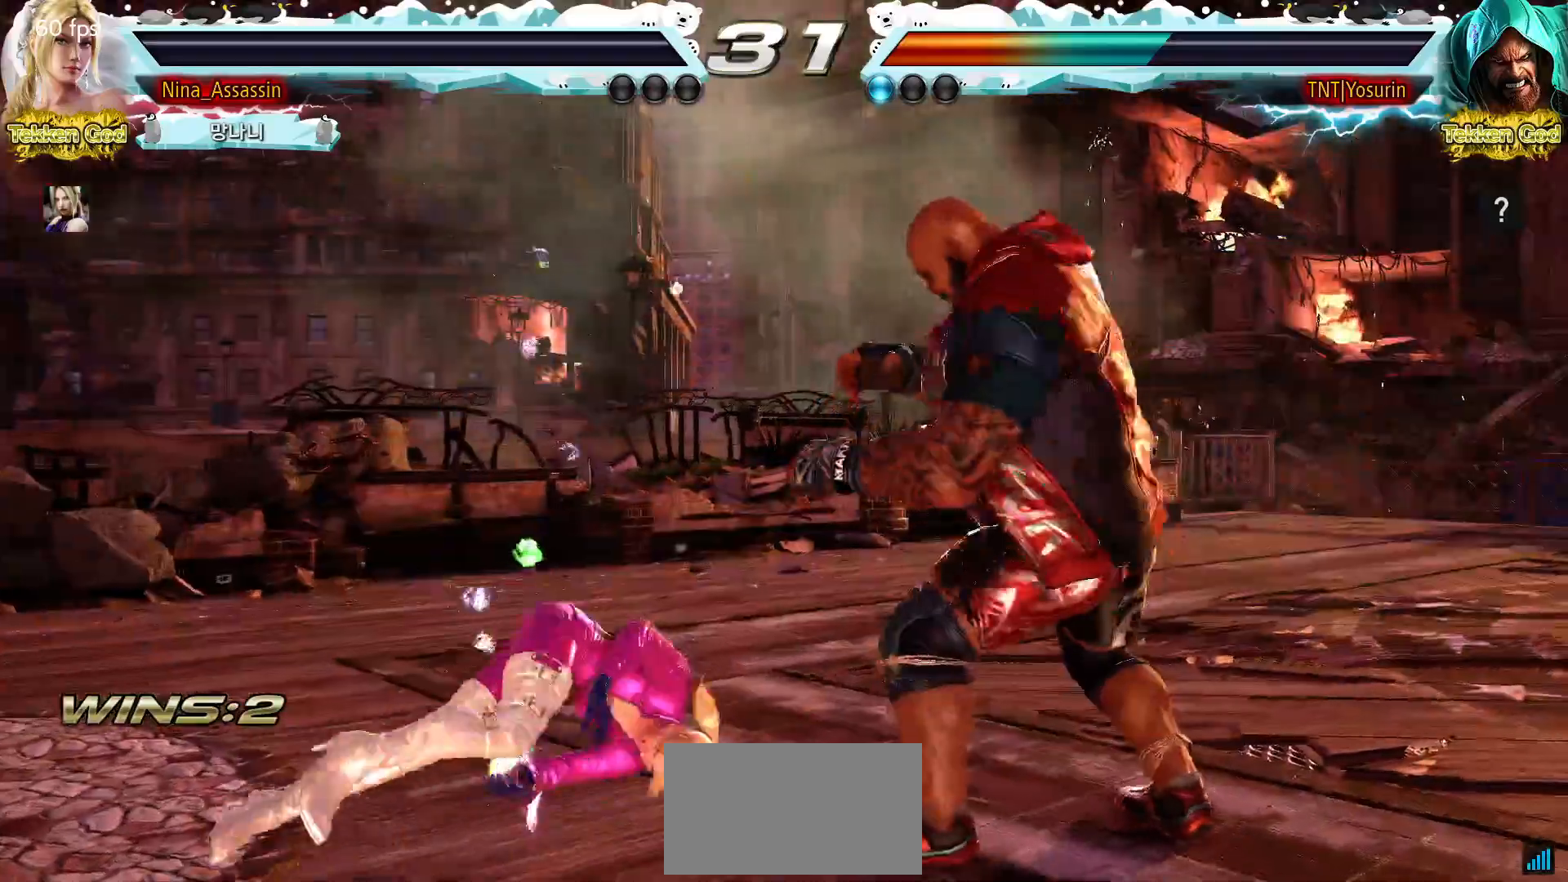
{"buttons": [], "left_stick": "center", "events": [[100, "START", "down"], [133, "START", "up"], [250, "START", "down"], [283, "START", "up"], [367, "START", "down"], [417, "START", "up"]]}
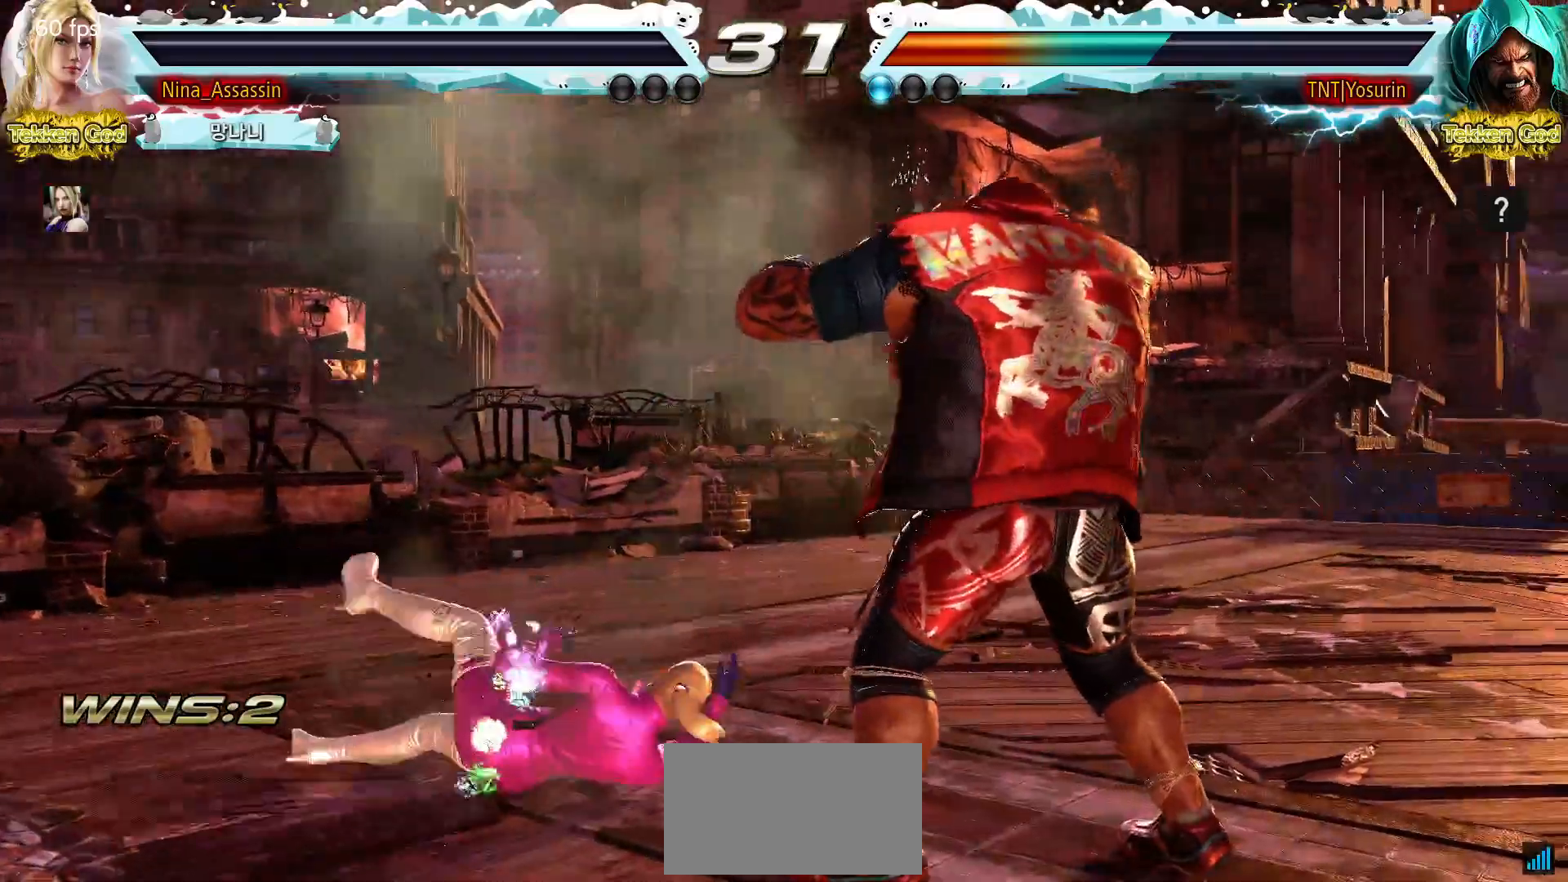
{"buttons": [], "left_stick": "center", "events": []}
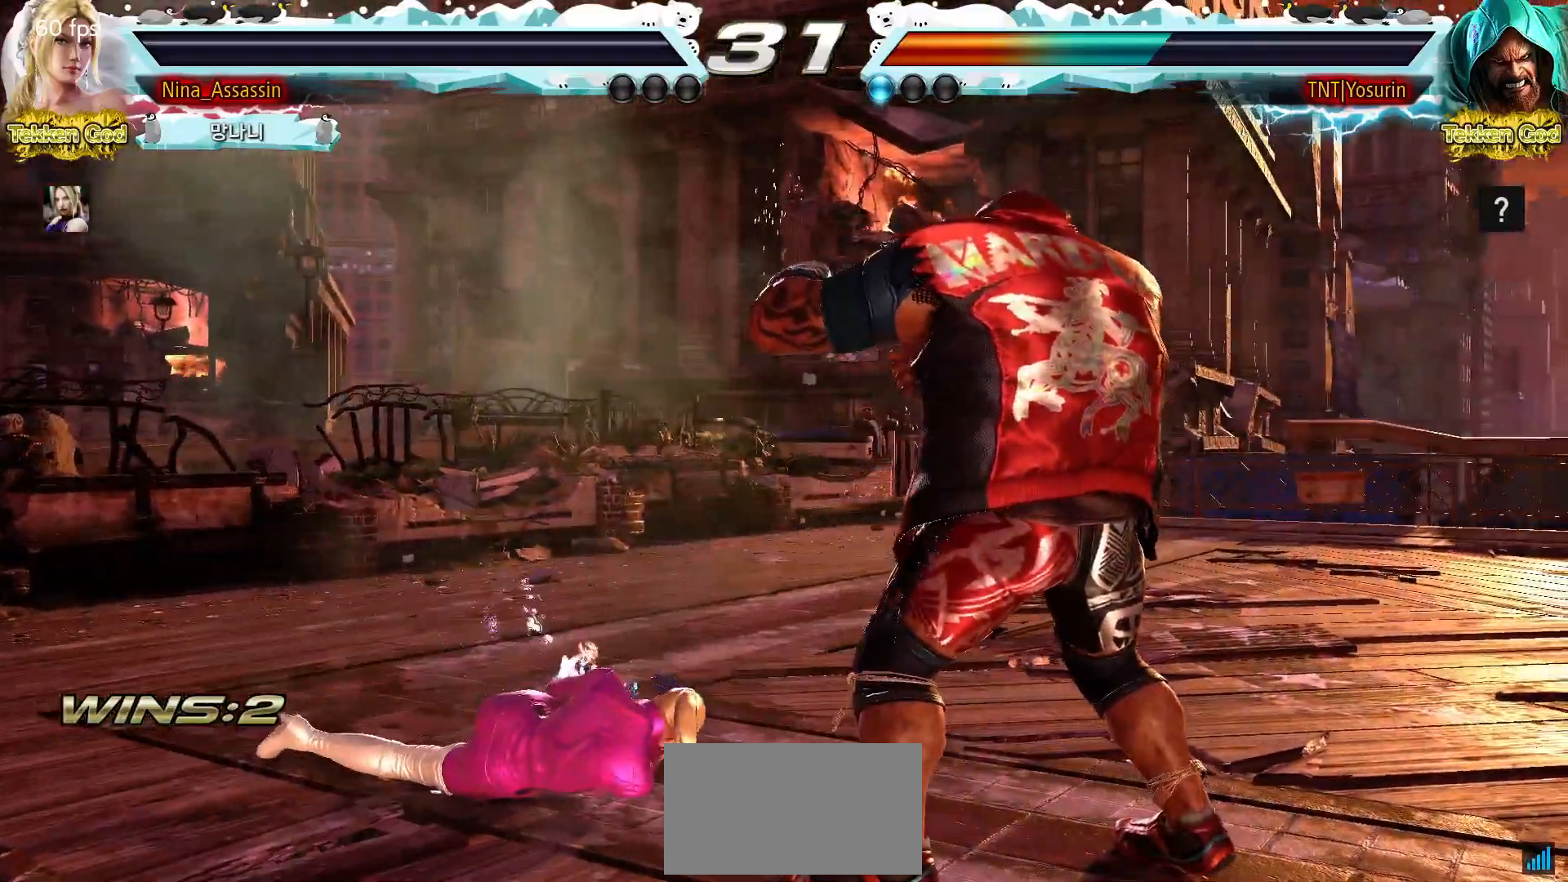
{"buttons": [], "left_stick": "center", "events": []}
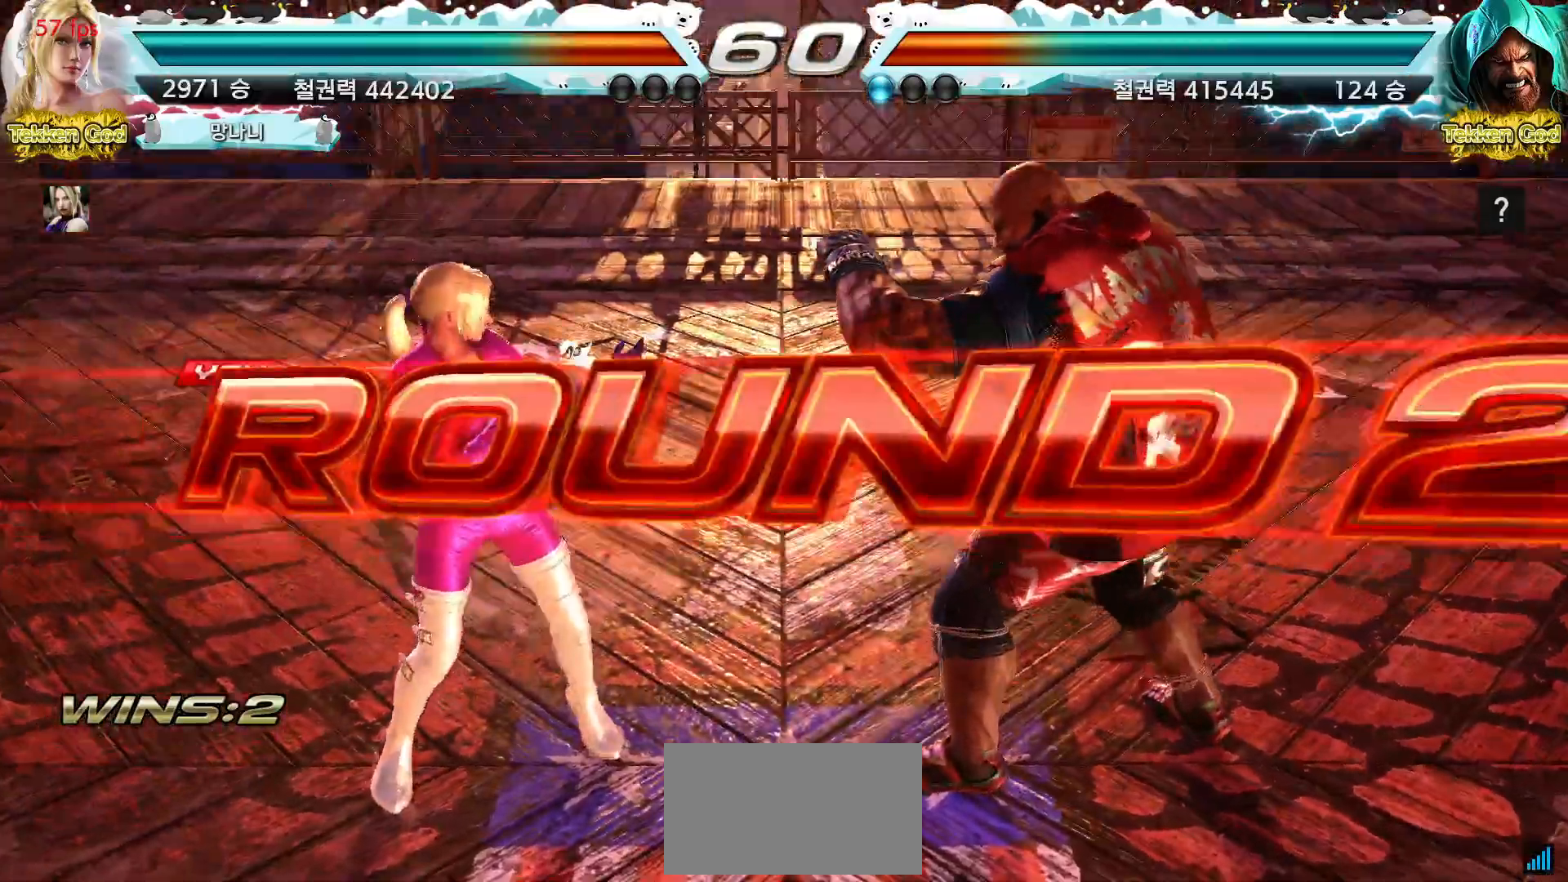
{"buttons": [], "left_stick": "center"}
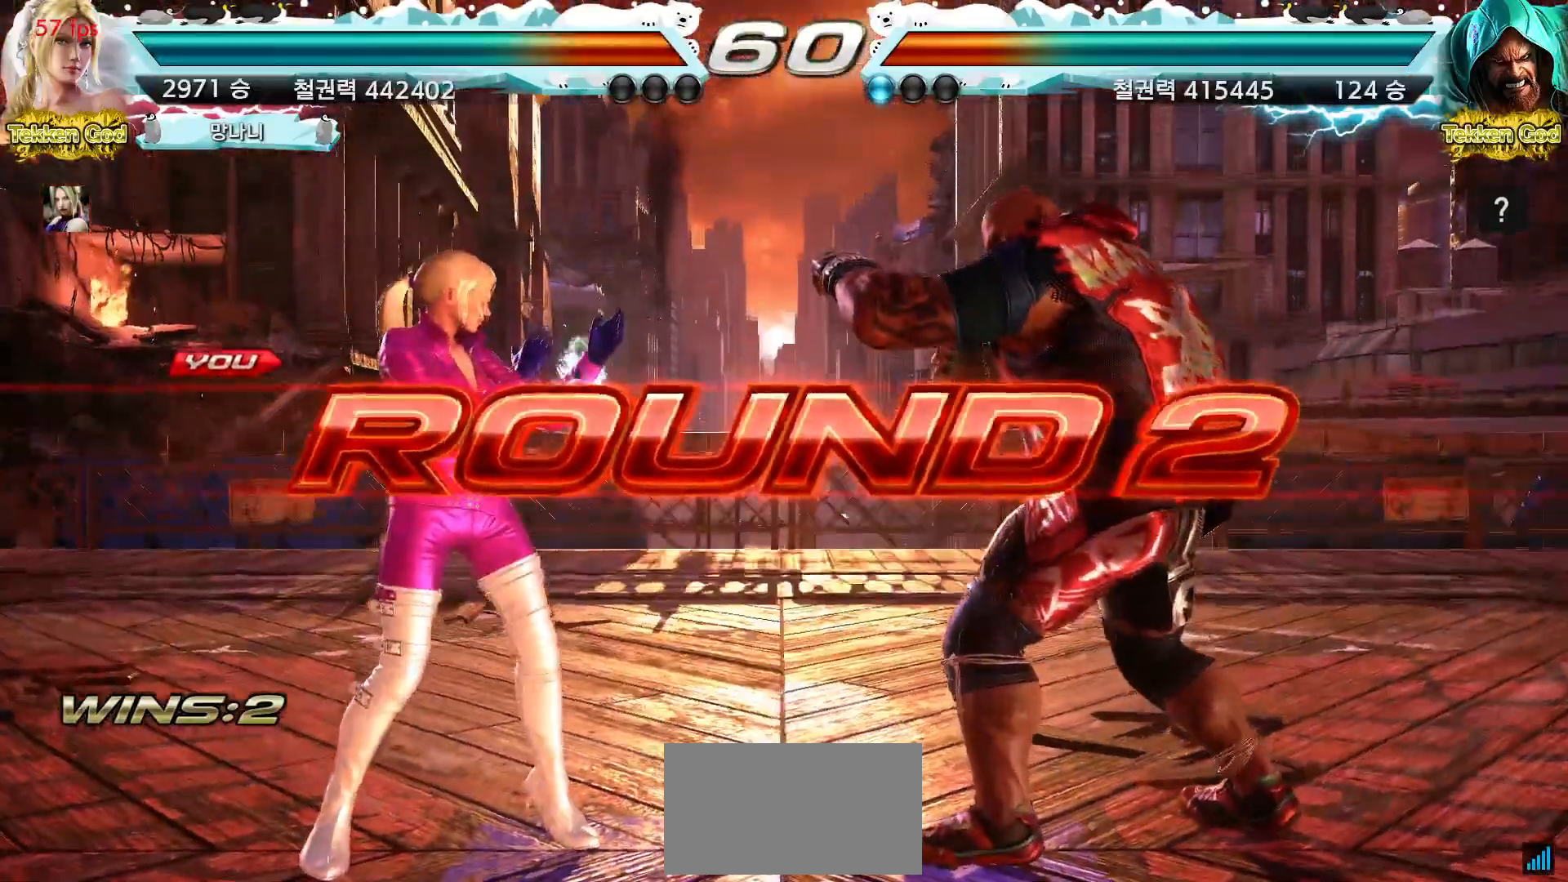
{"buttons": [], "left_stick": "center", "events": []}